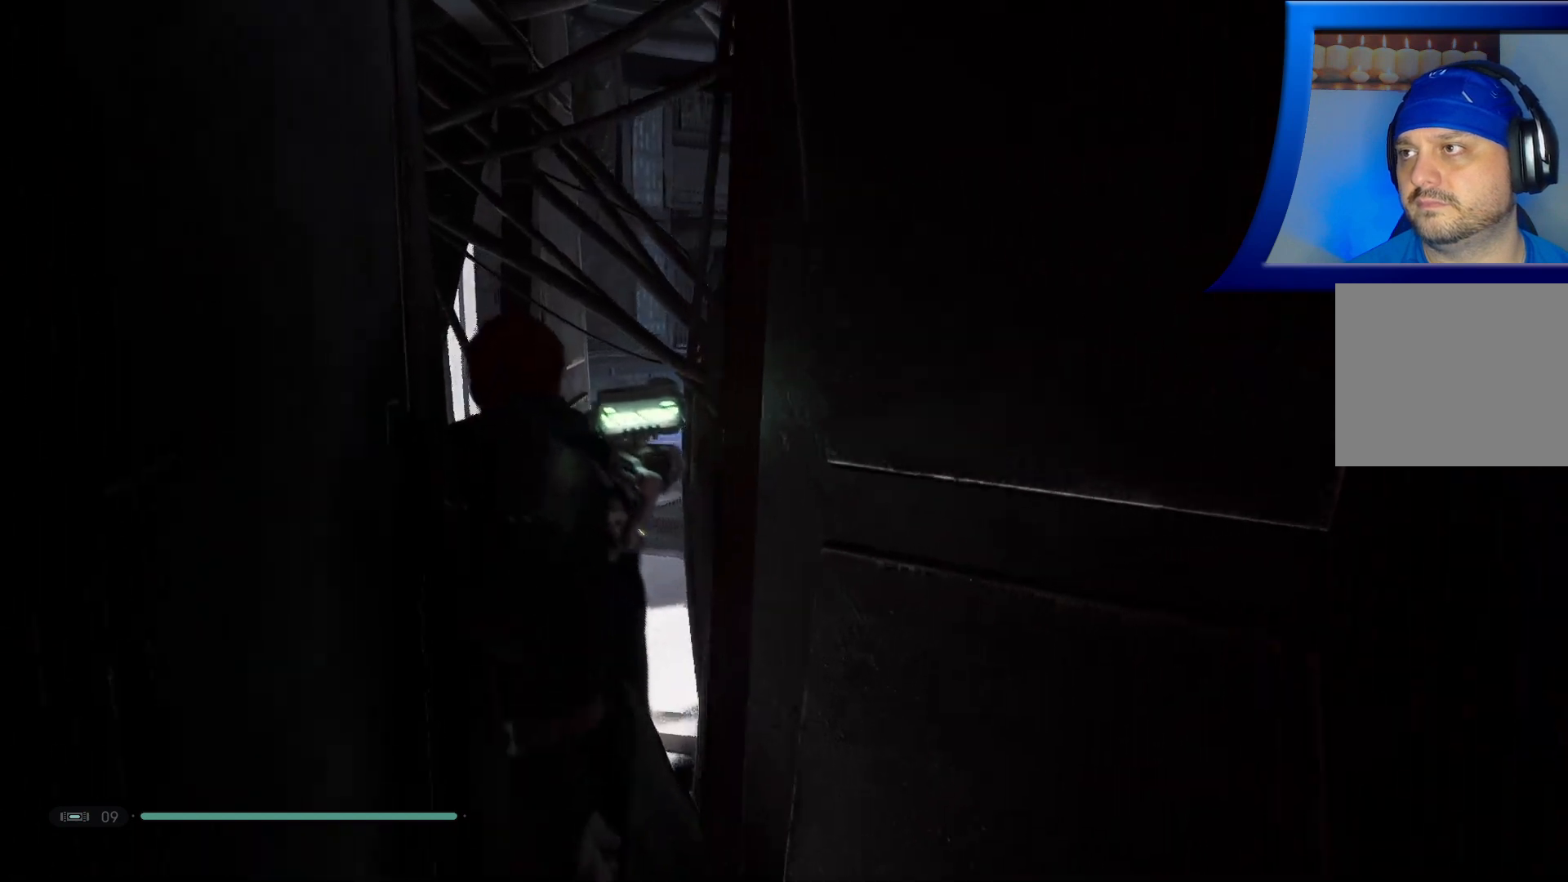
Gameplay with a controller (Xbox layout); each line is a JSON object with the inputs held at the frame after it. "events" lists button and stick changes between this image and that frame as [ms after this image, input, new state], when the widget could be followed in between. Not read: HOME.
{"buttons": [], "left_stick": "up", "right_stick": "down-right", "events": [[100, "right_stick", "down-right"]]}
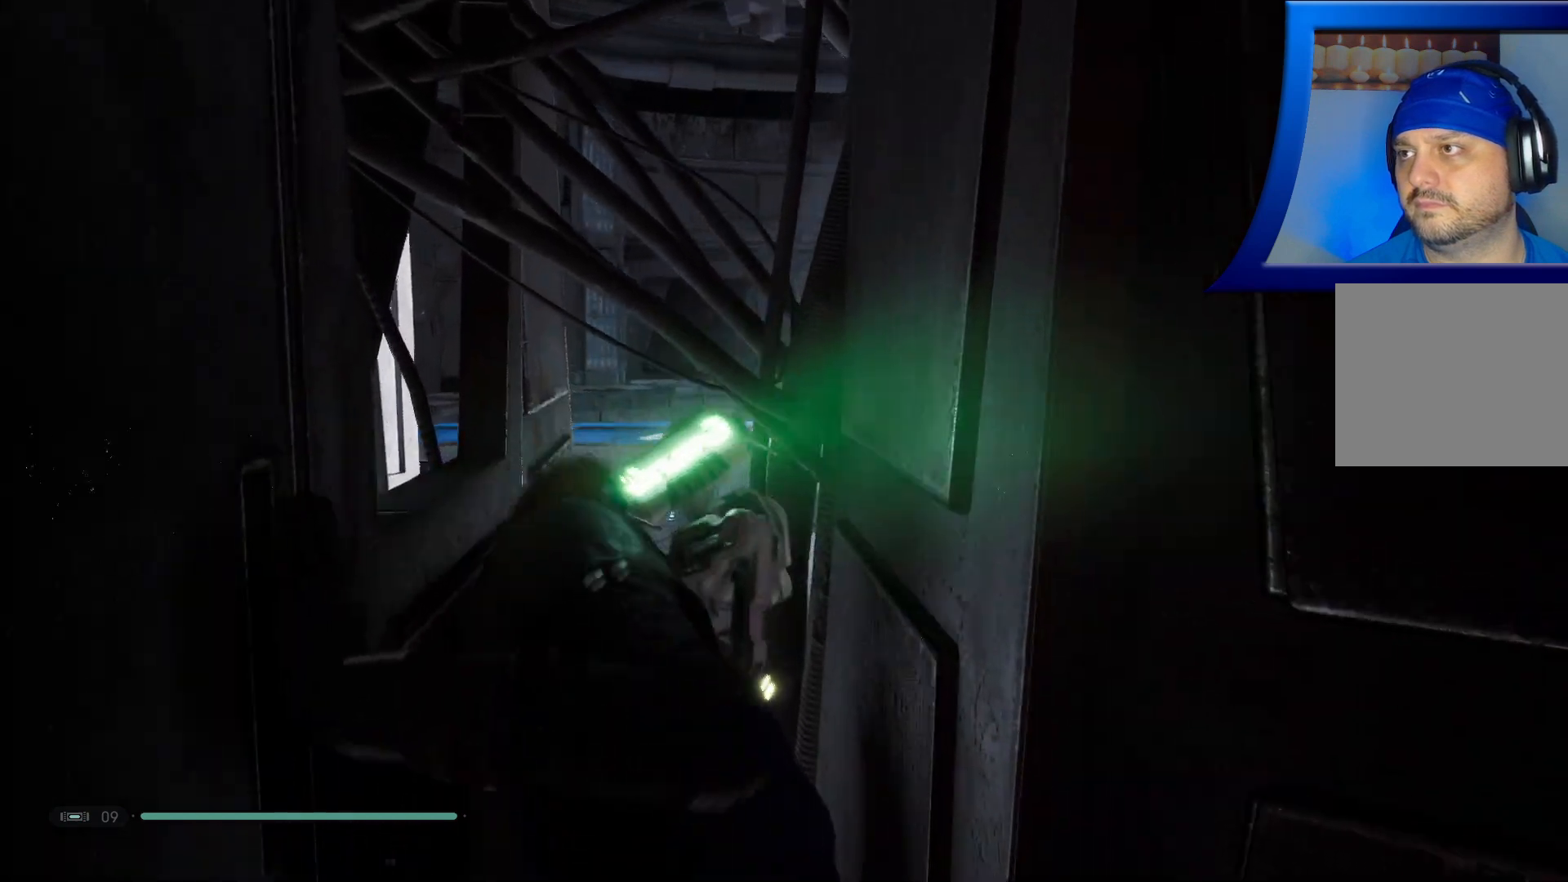
{"buttons": [], "left_stick": "up", "right_stick": "down", "events": [[17, "right_stick", "center"], [367, "right_stick", "down"]]}
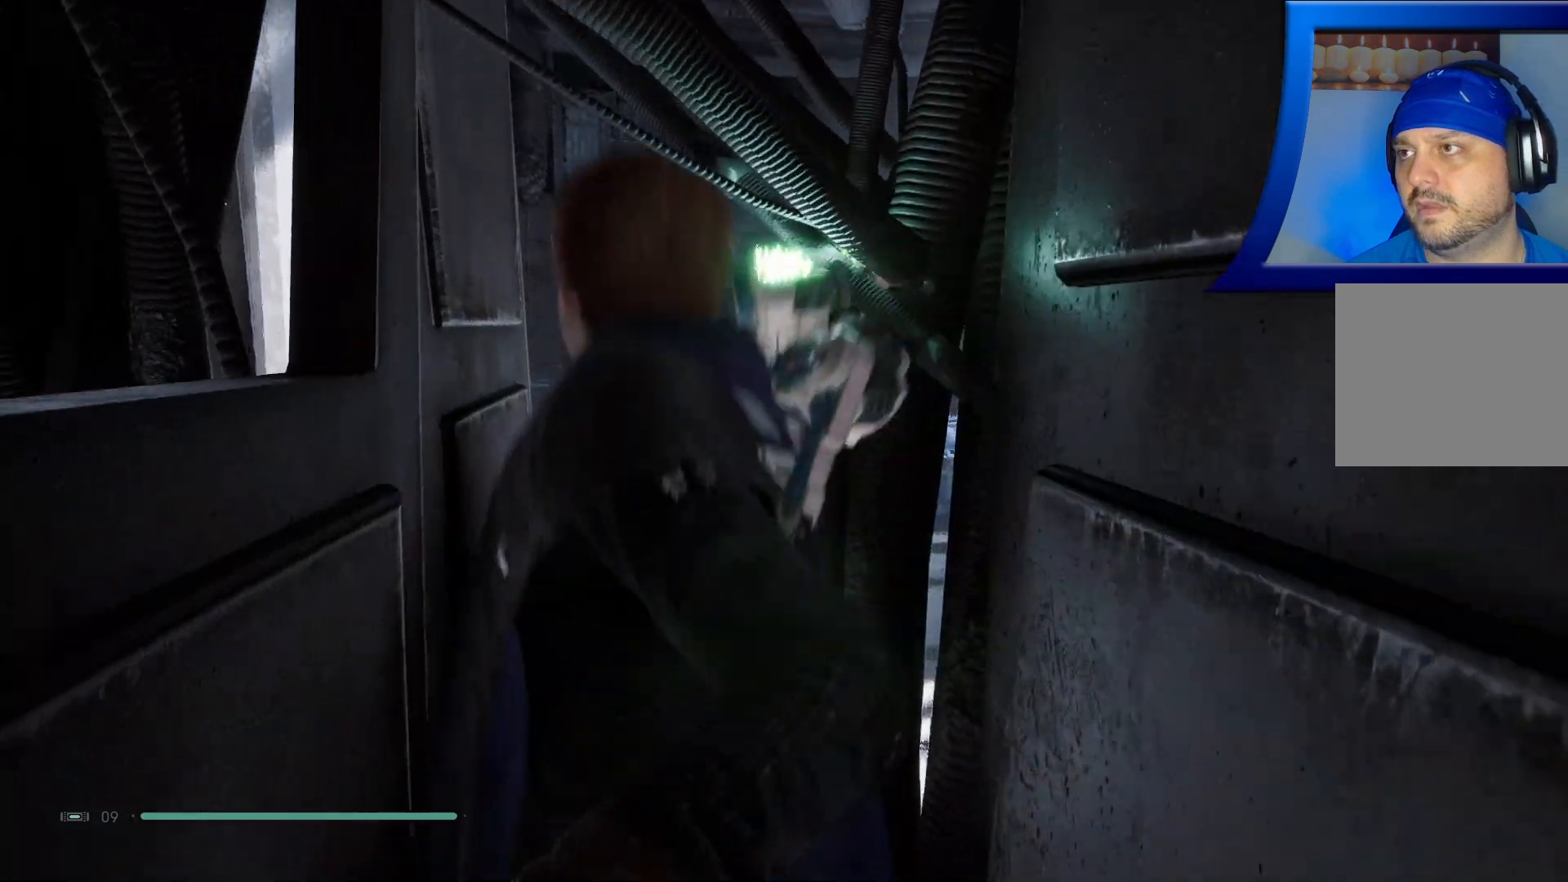
{"buttons": [], "left_stick": "up", "right_stick": "center", "events": [[67, "right_stick", "center"]]}
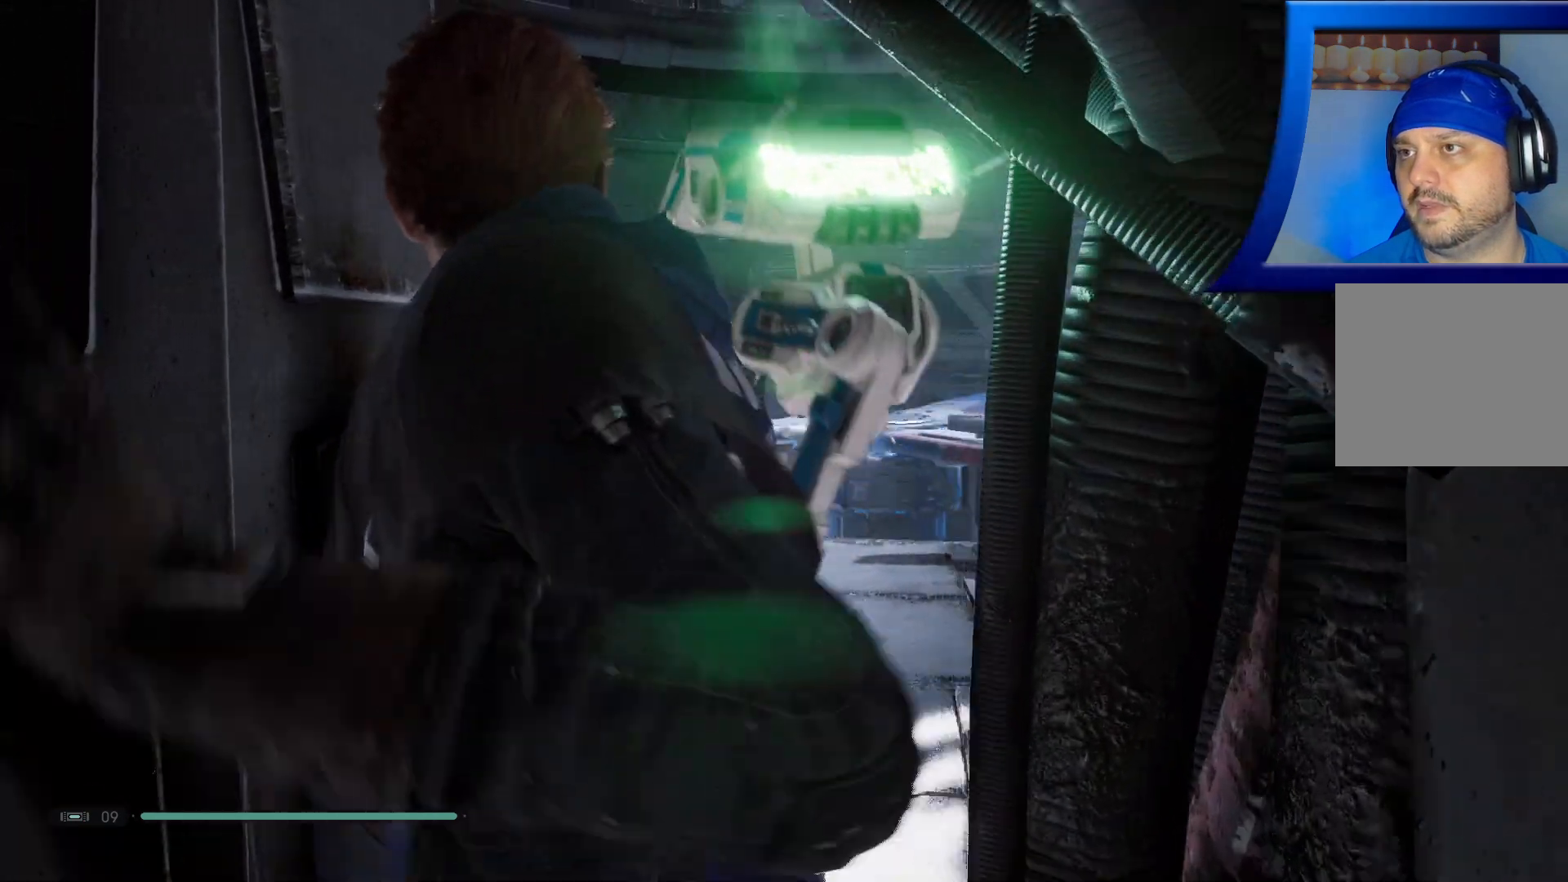
{"buttons": [], "left_stick": "up", "right_stick": "center", "events": []}
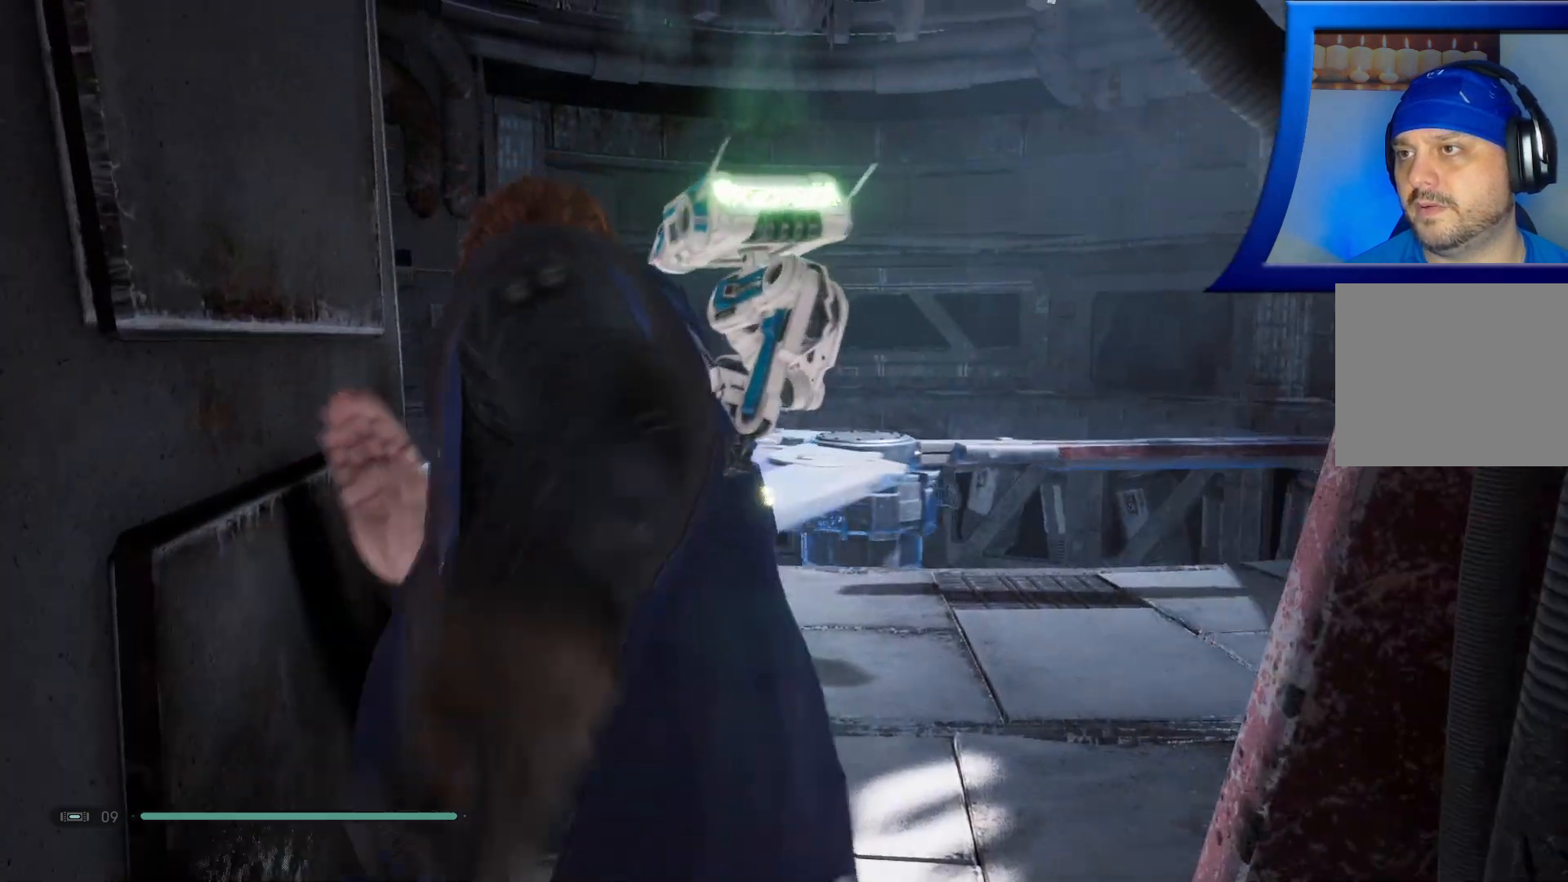
{"buttons": [], "left_stick": "up", "right_stick": "center", "events": [[117, "right_stick", "down"], [283, "right_stick", "center"]]}
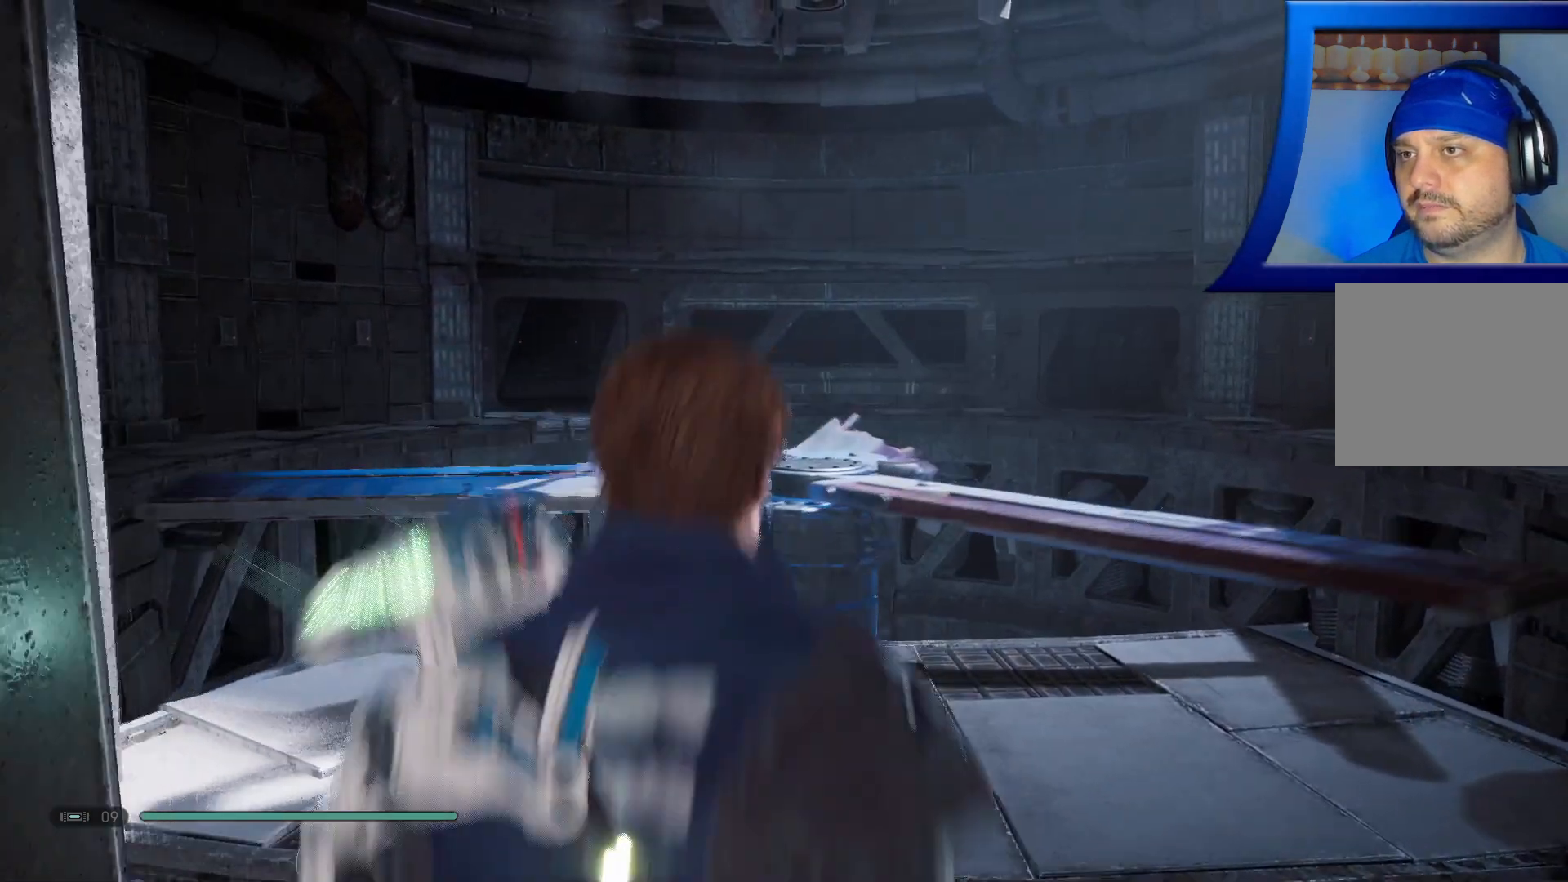
{"buttons": [], "left_stick": "center", "right_stick": "down-left", "events": [[33, "right_stick", "down"], [433, "right_stick", "down-left"], [483, "left_stick", "center"]]}
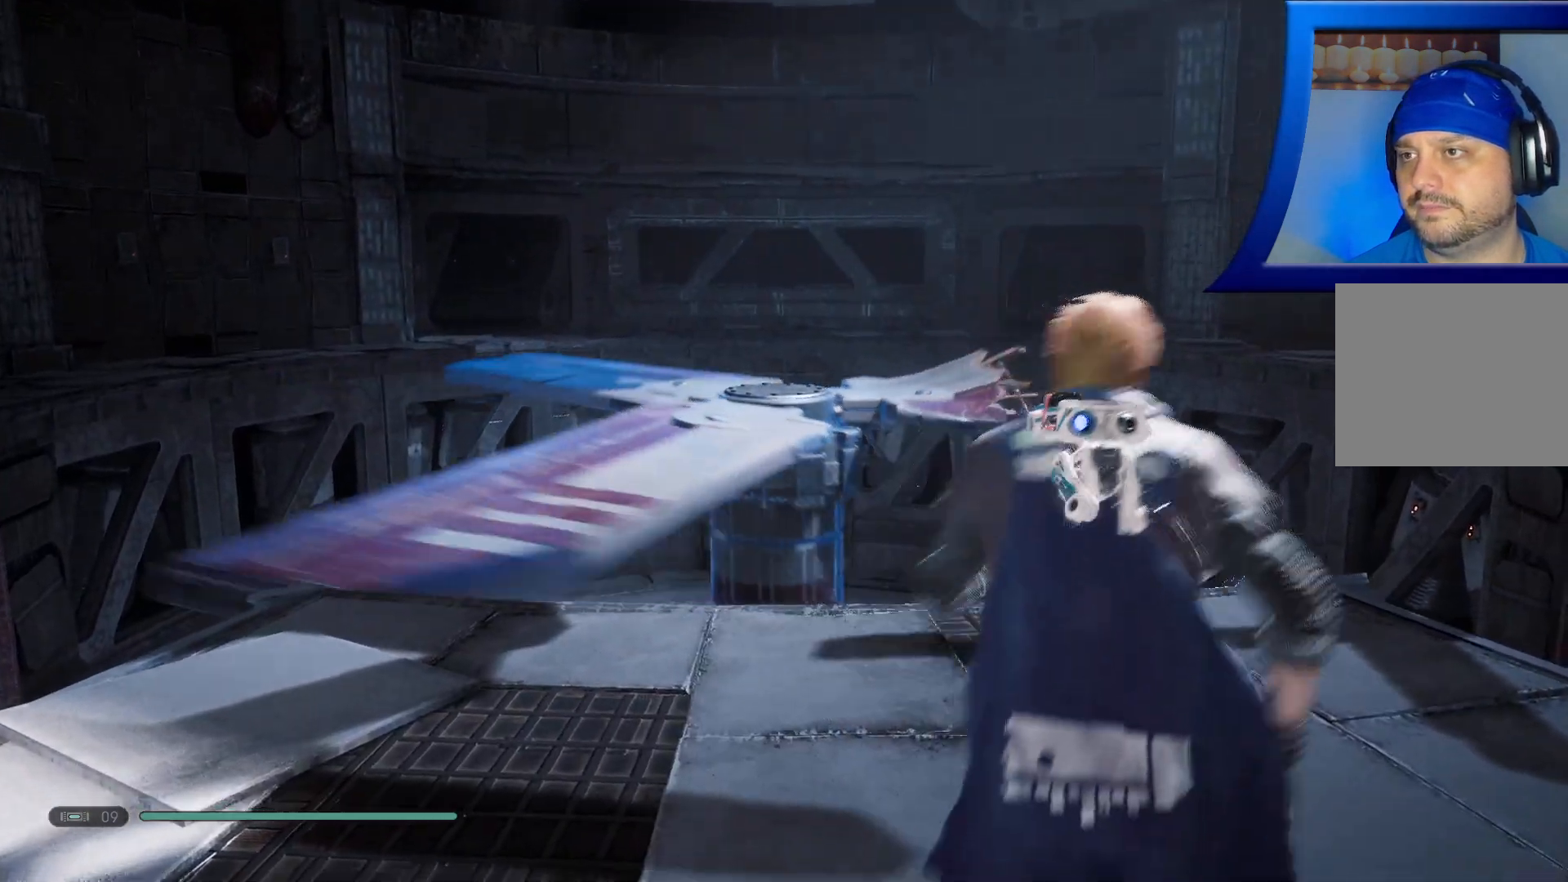
{"buttons": [], "left_stick": "center", "right_stick": "center", "events": [[450, "right_stick", "center"]]}
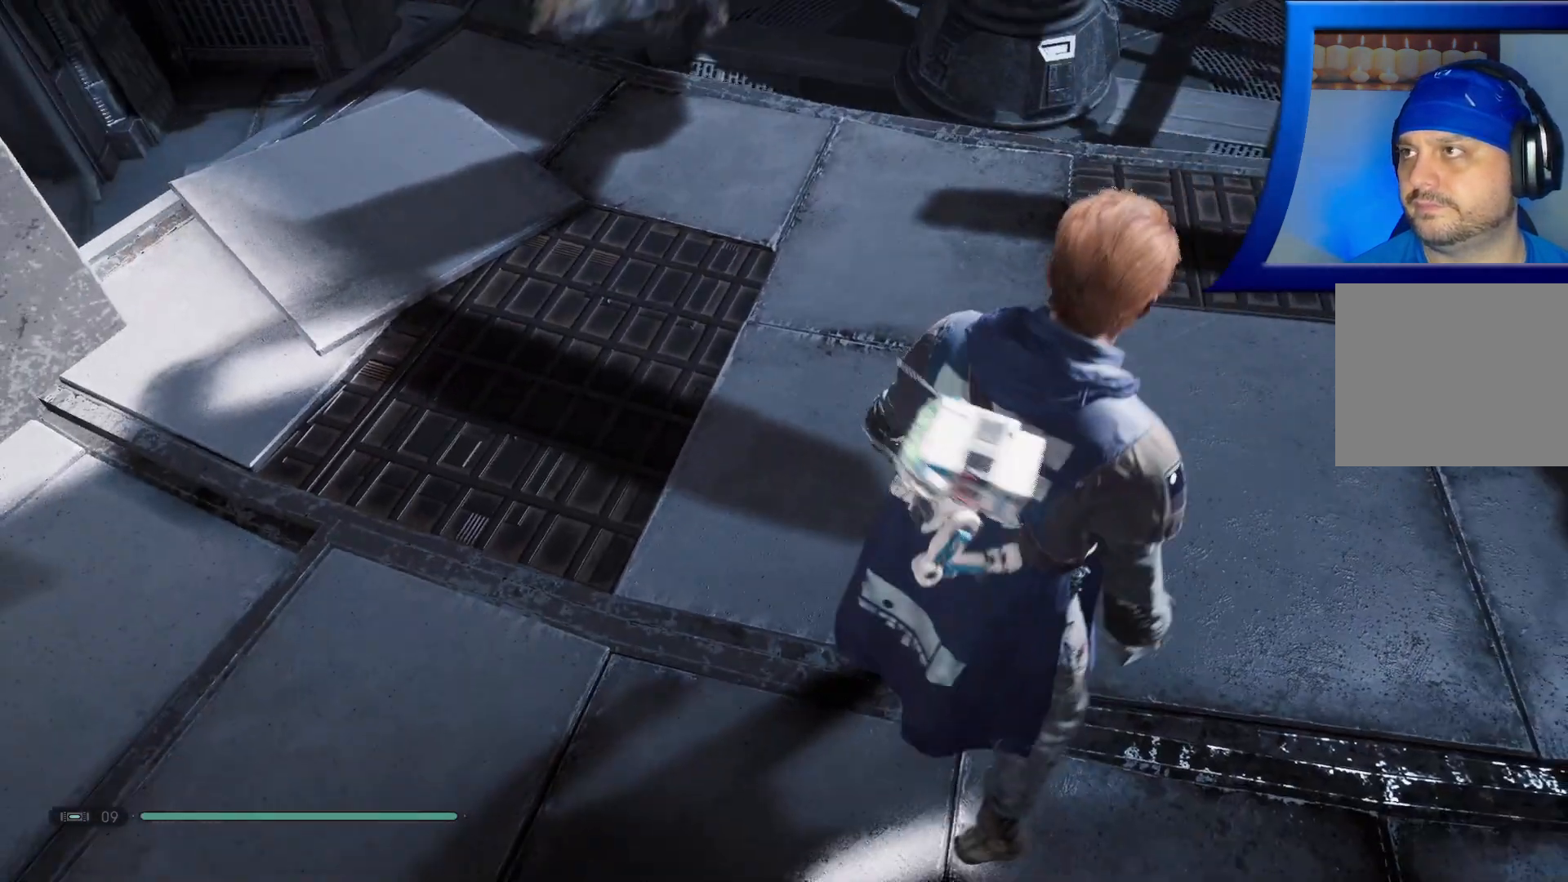
{"buttons": [], "left_stick": "center", "right_stick": "up", "events": [[33, "left_stick", "up"], [183, "left_stick", "up-left"], [250, "right_stick", "up"], [500, "left_stick", "center"]]}
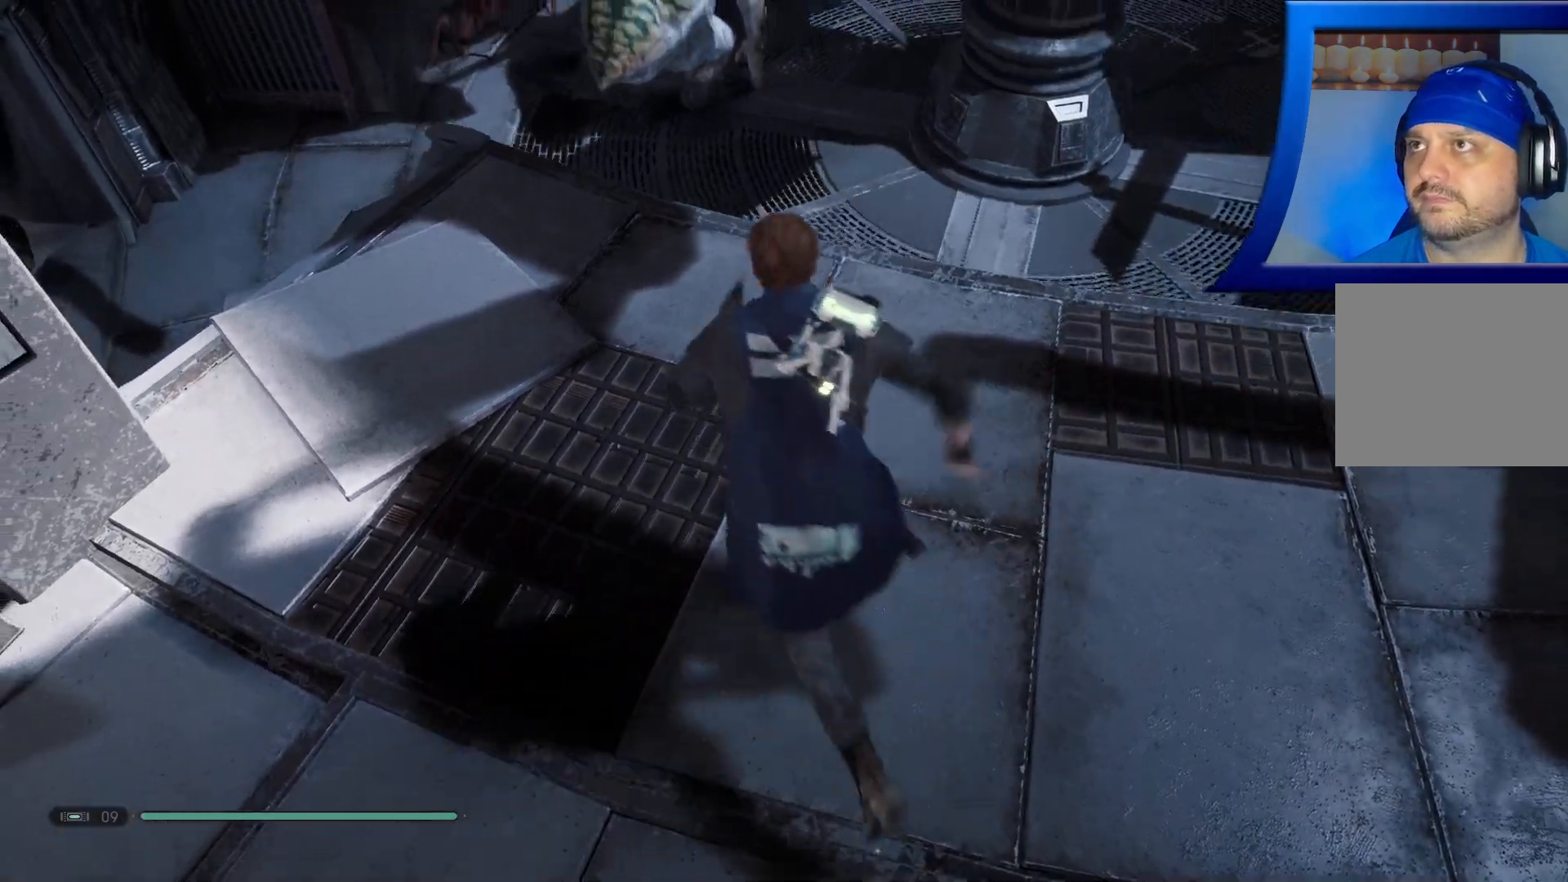
{"buttons": [], "left_stick": "center", "right_stick": "up-left", "events": [[250, "right_stick", "up-left"]]}
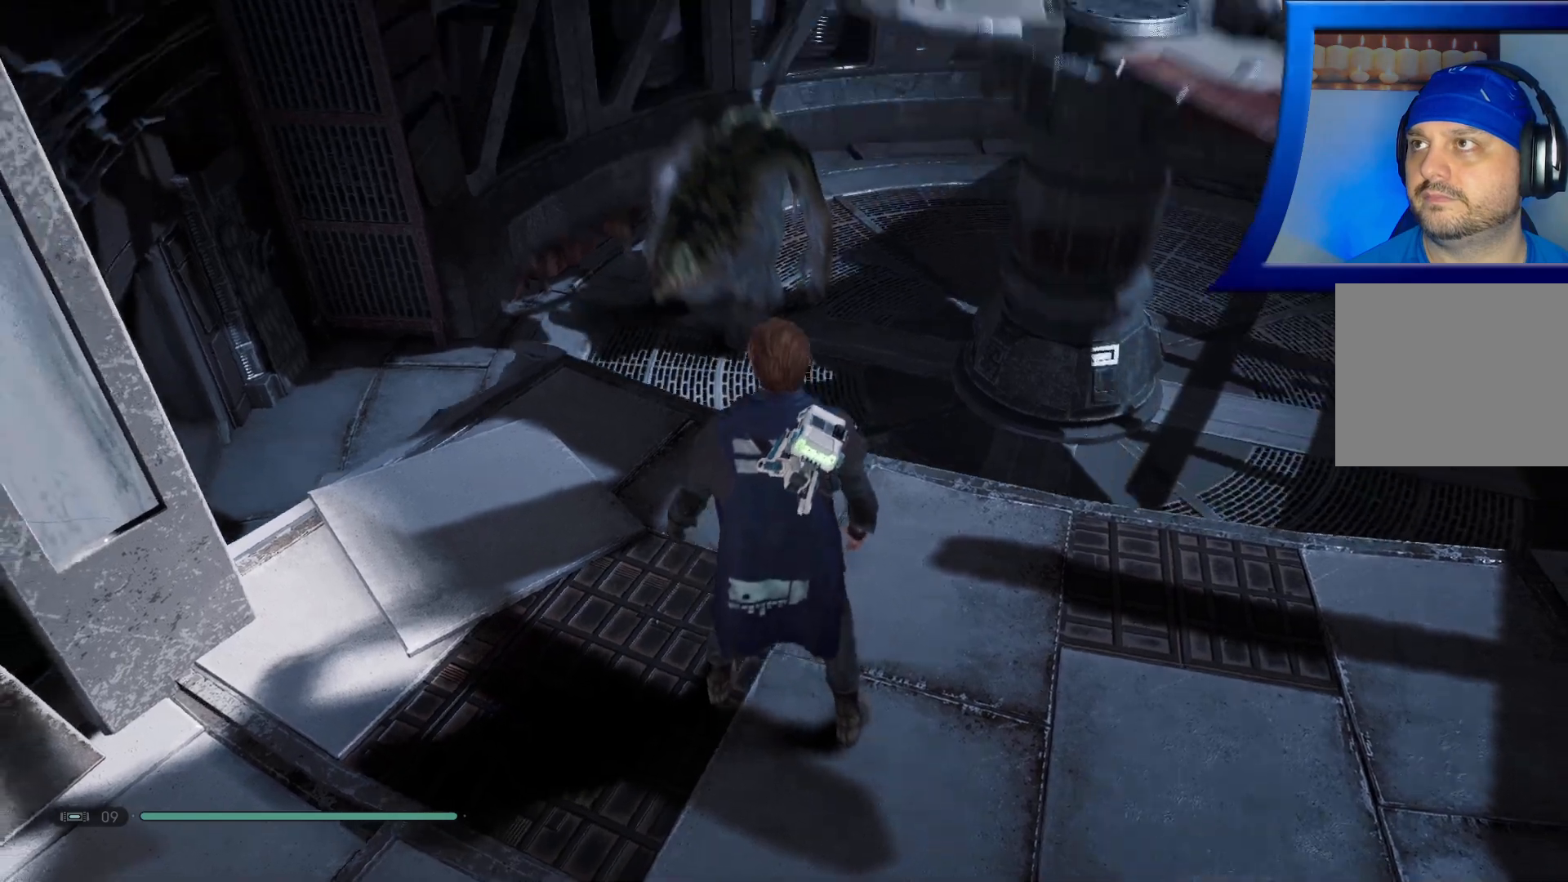
{"buttons": [], "left_stick": "center", "right_stick": "center", "events": [[17, "right_stick", "center"]]}
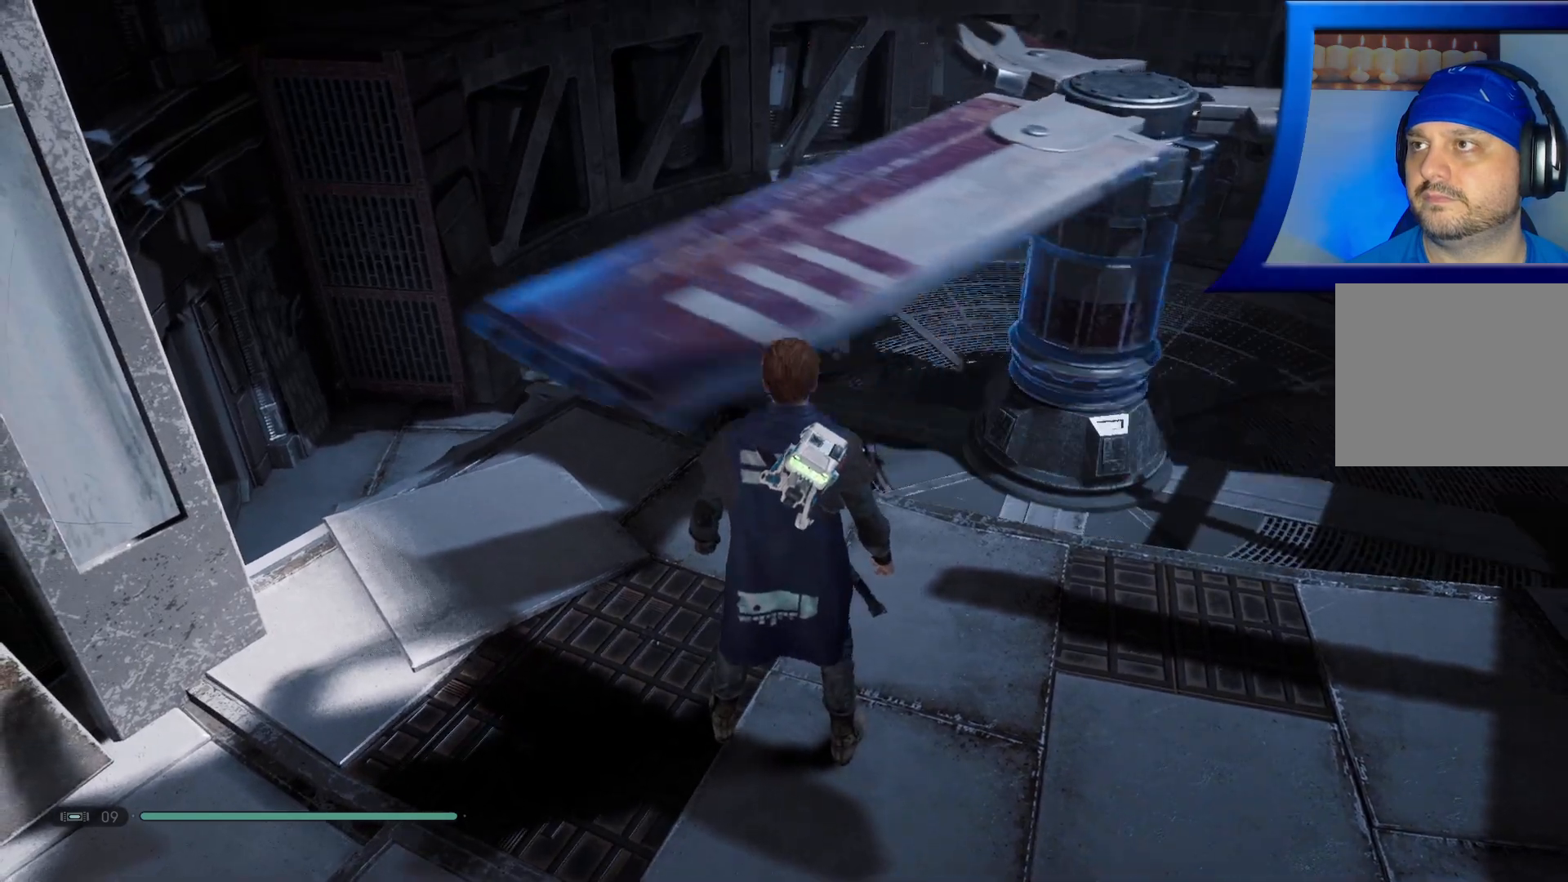
{"buttons": [], "left_stick": "center", "right_stick": "center", "events": []}
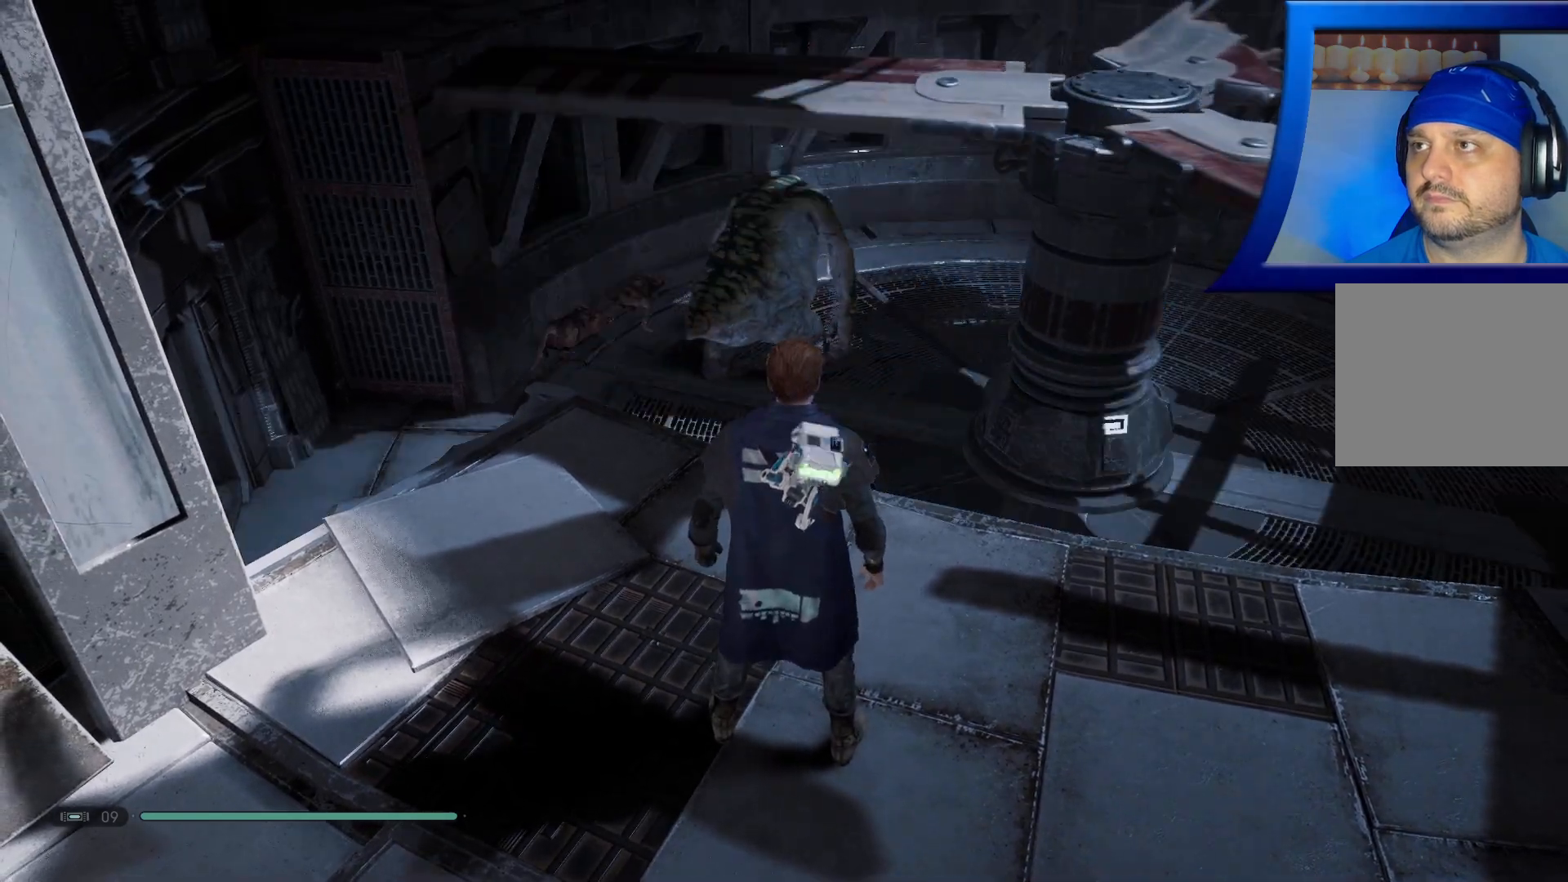
{"buttons": [], "left_stick": "center", "right_stick": "center", "events": []}
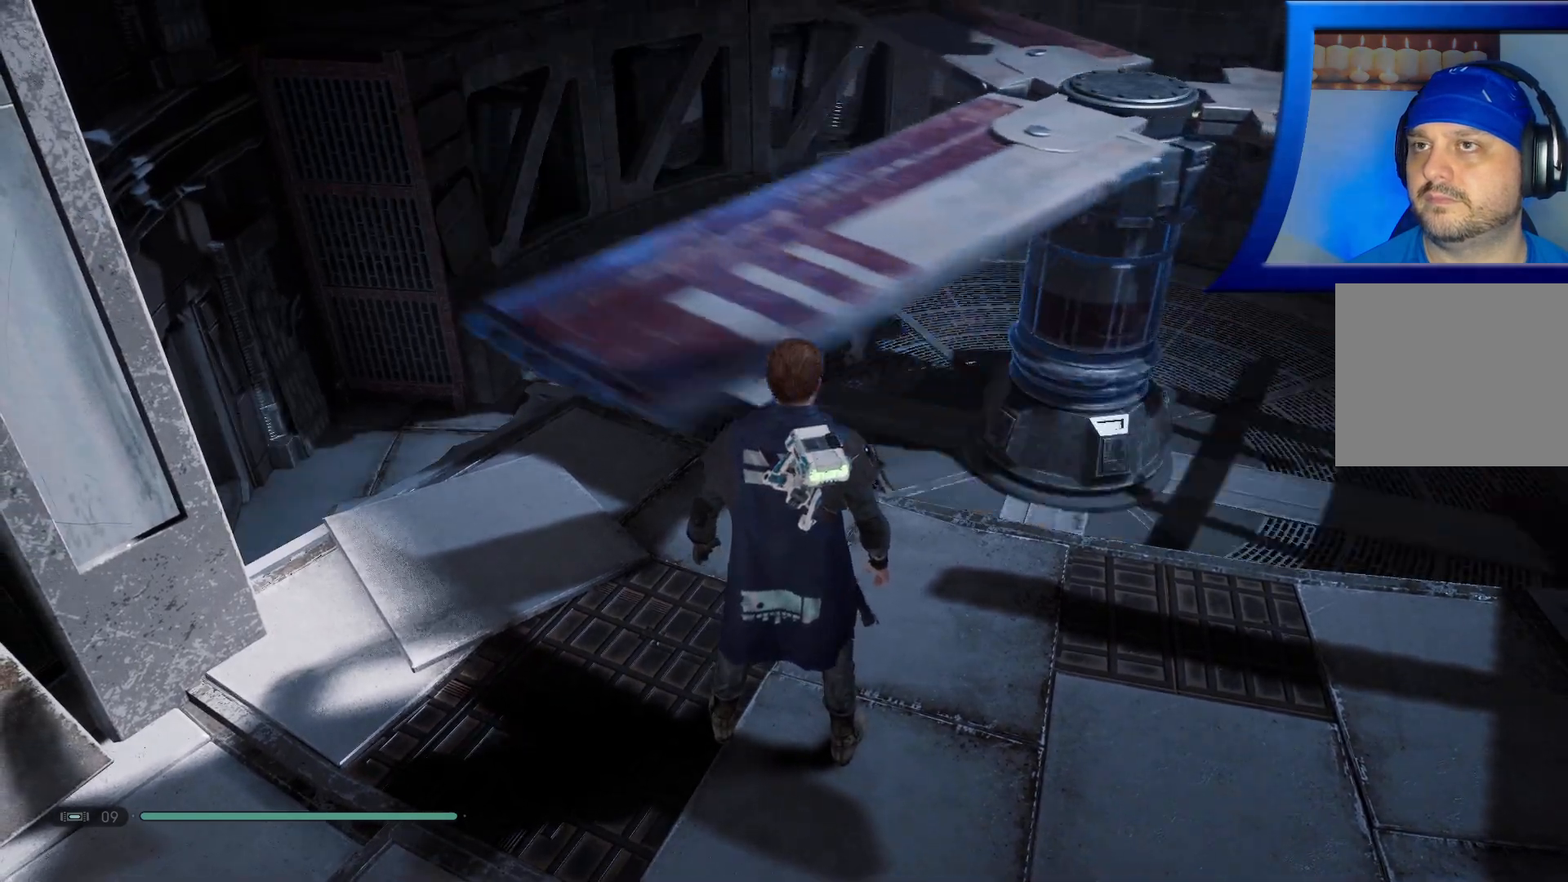
{"buttons": [], "left_stick": "center", "right_stick": "center", "events": [[117, "right_stick", "right"], [333, "right_stick", "up"], [450, "right_stick", "center"]]}
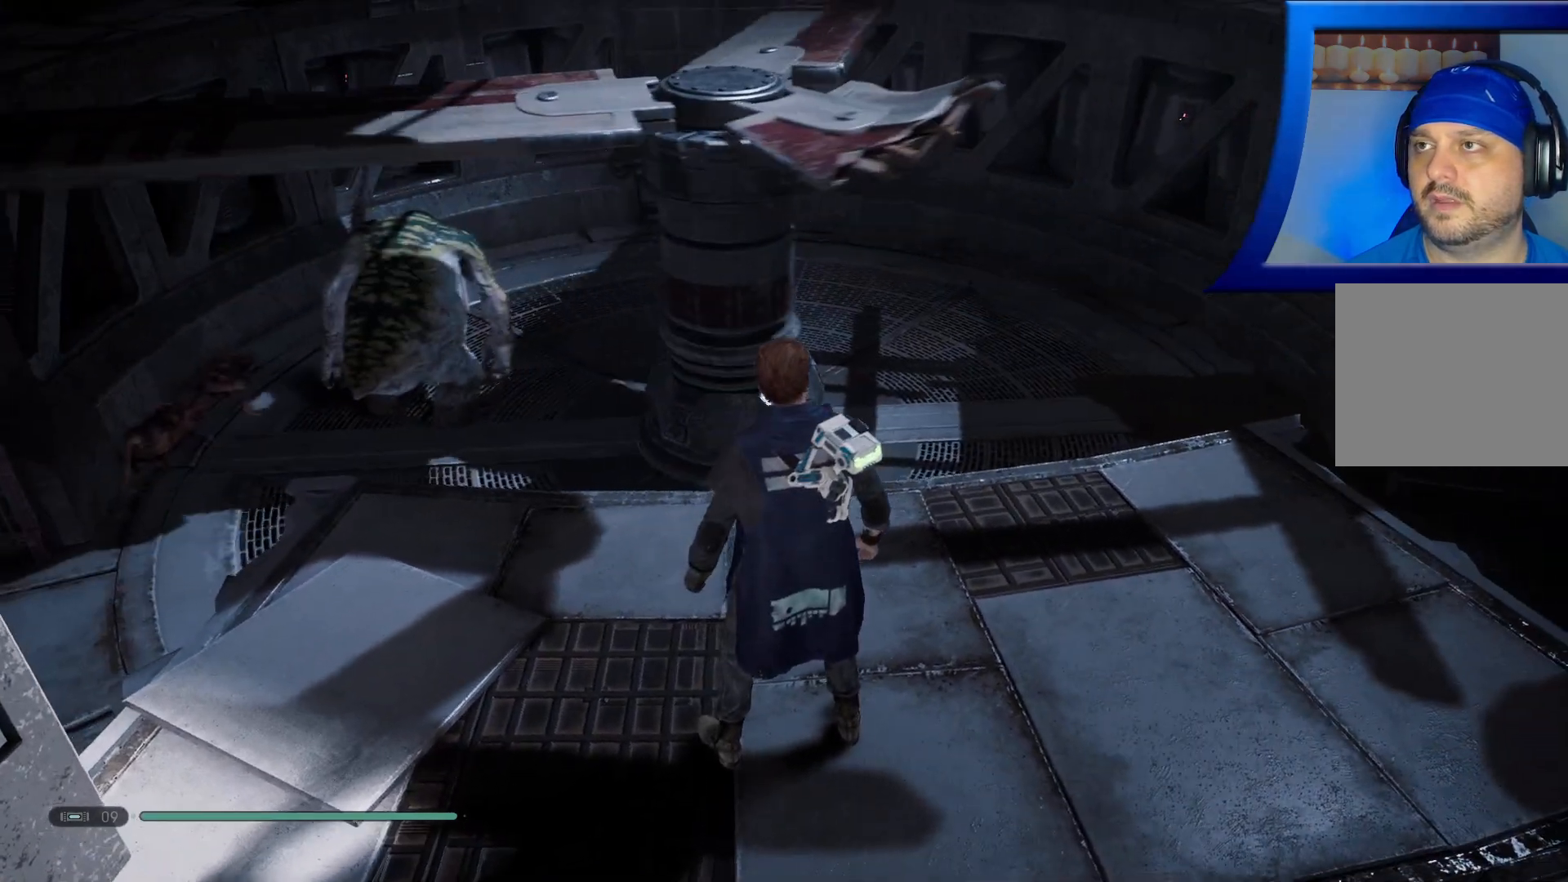
{"buttons": [], "left_stick": "right", "right_stick": "up-right", "events": [[317, "right_stick", "right"], [417, "right_stick", "up-right"], [450, "left_stick", "right"]]}
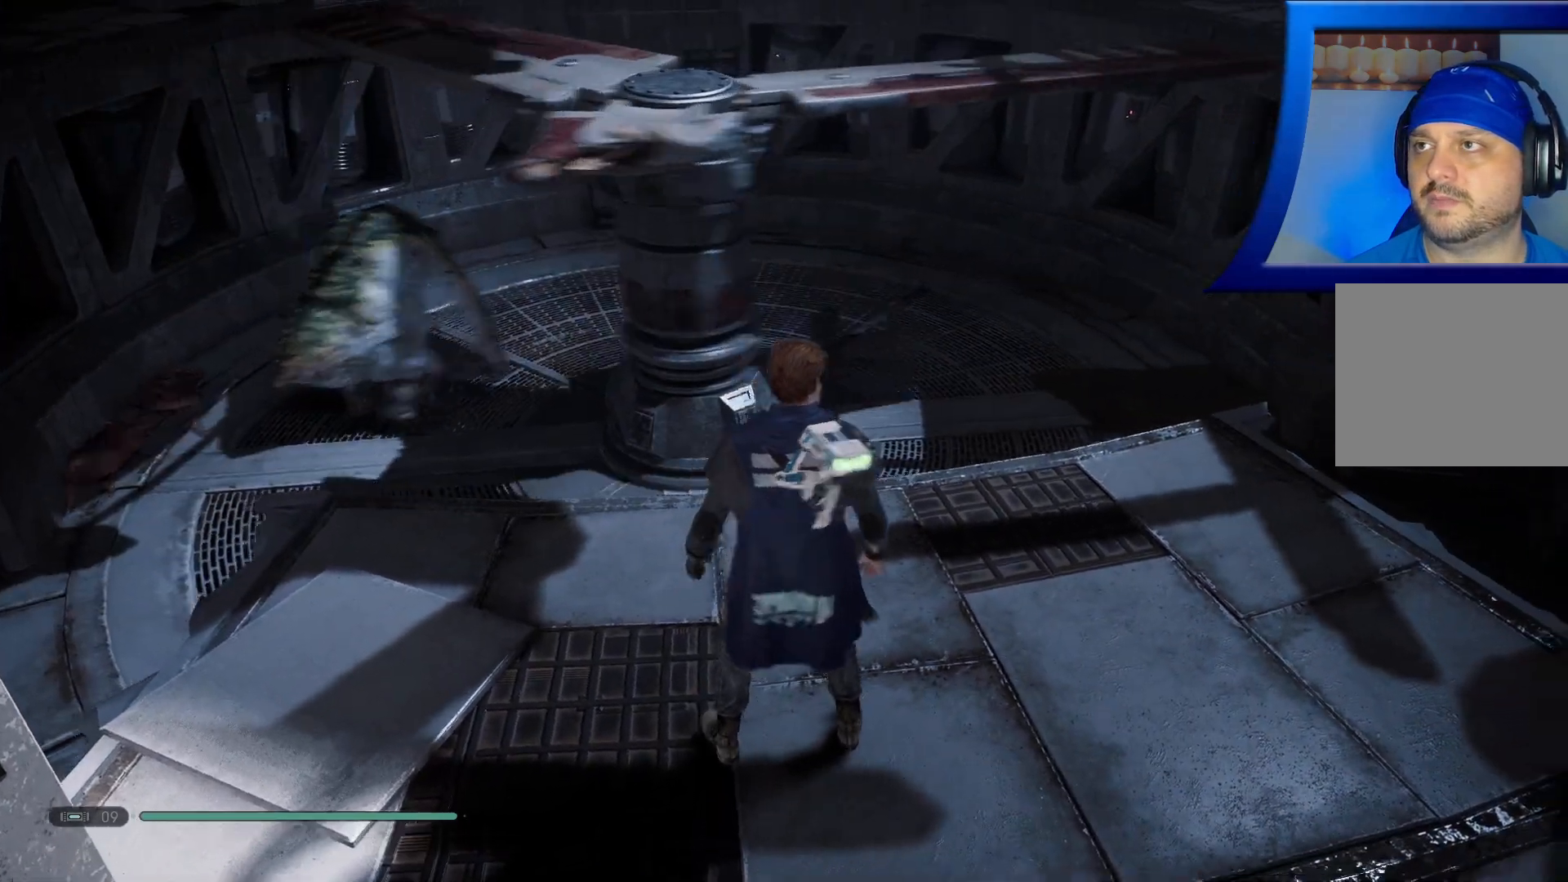
{"buttons": [], "left_stick": "center", "right_stick": "left", "events": [[117, "left_stick", "up-right"], [283, "right_stick", "center"], [467, "right_stick", "left"], [483, "left_stick", "center"]]}
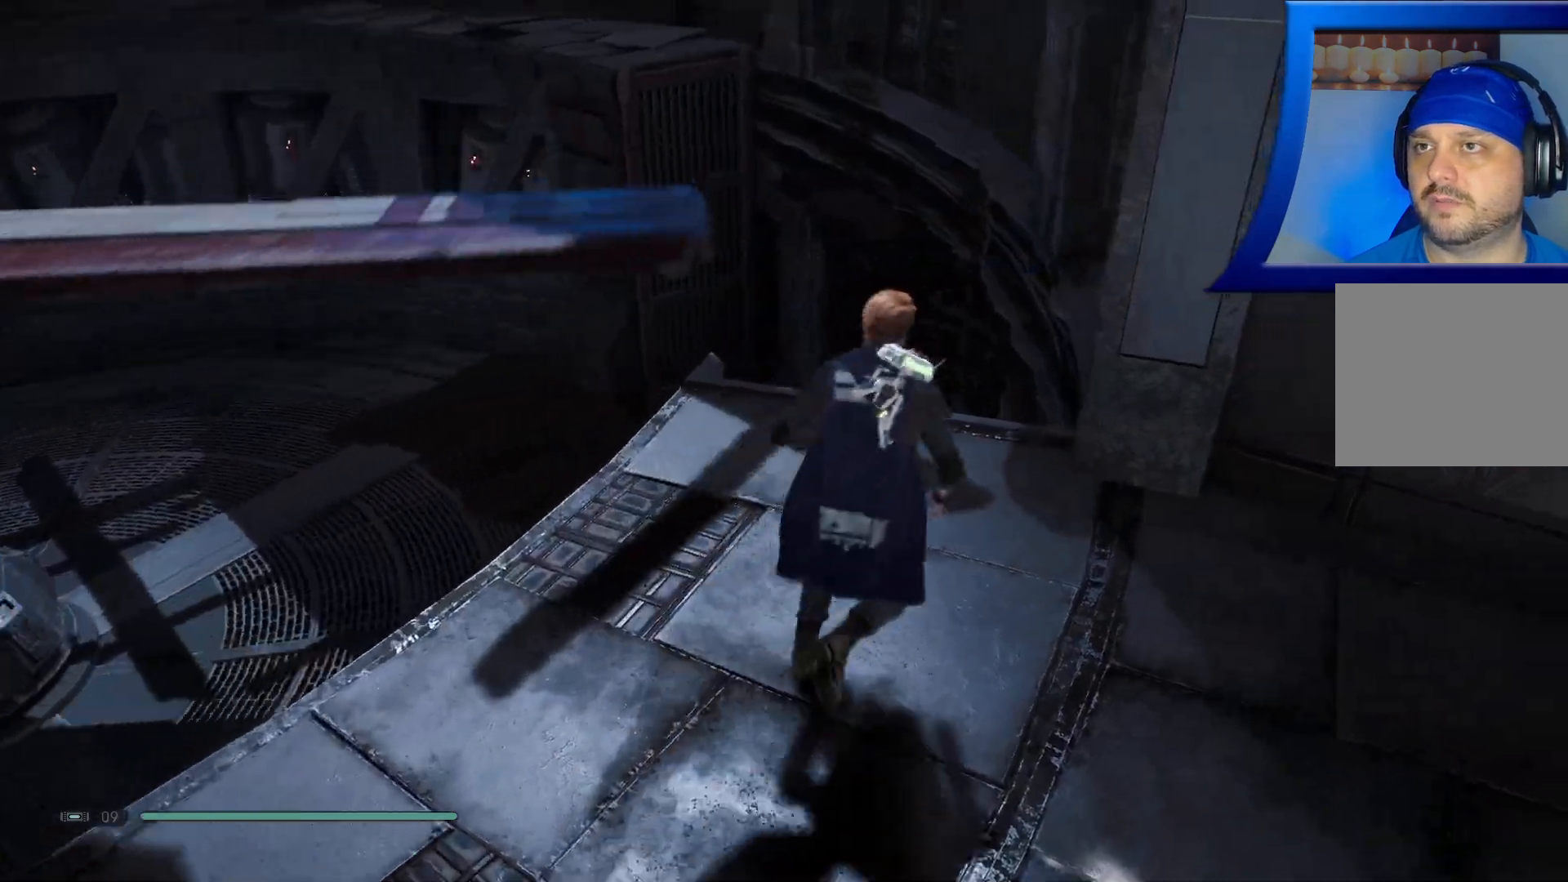
{"buttons": [], "left_stick": "left", "right_stick": "left", "events": [[417, "left_stick", "left"]]}
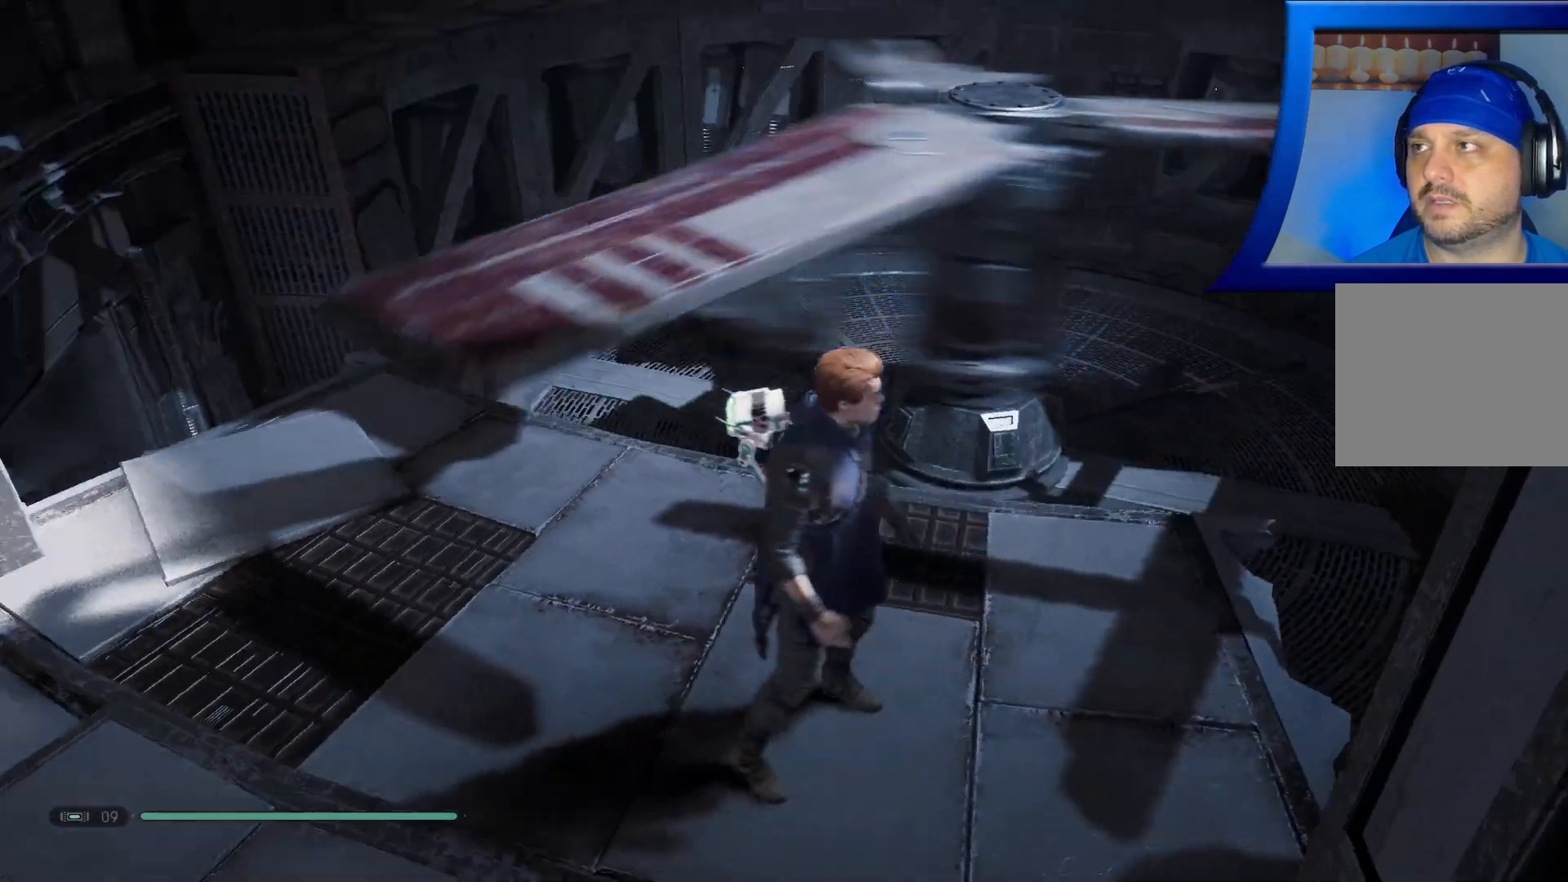
{"buttons": [], "left_stick": "up-left", "right_stick": "center", "events": [[33, "left_stick", "up-left"], [133, "right_stick", "center"]]}
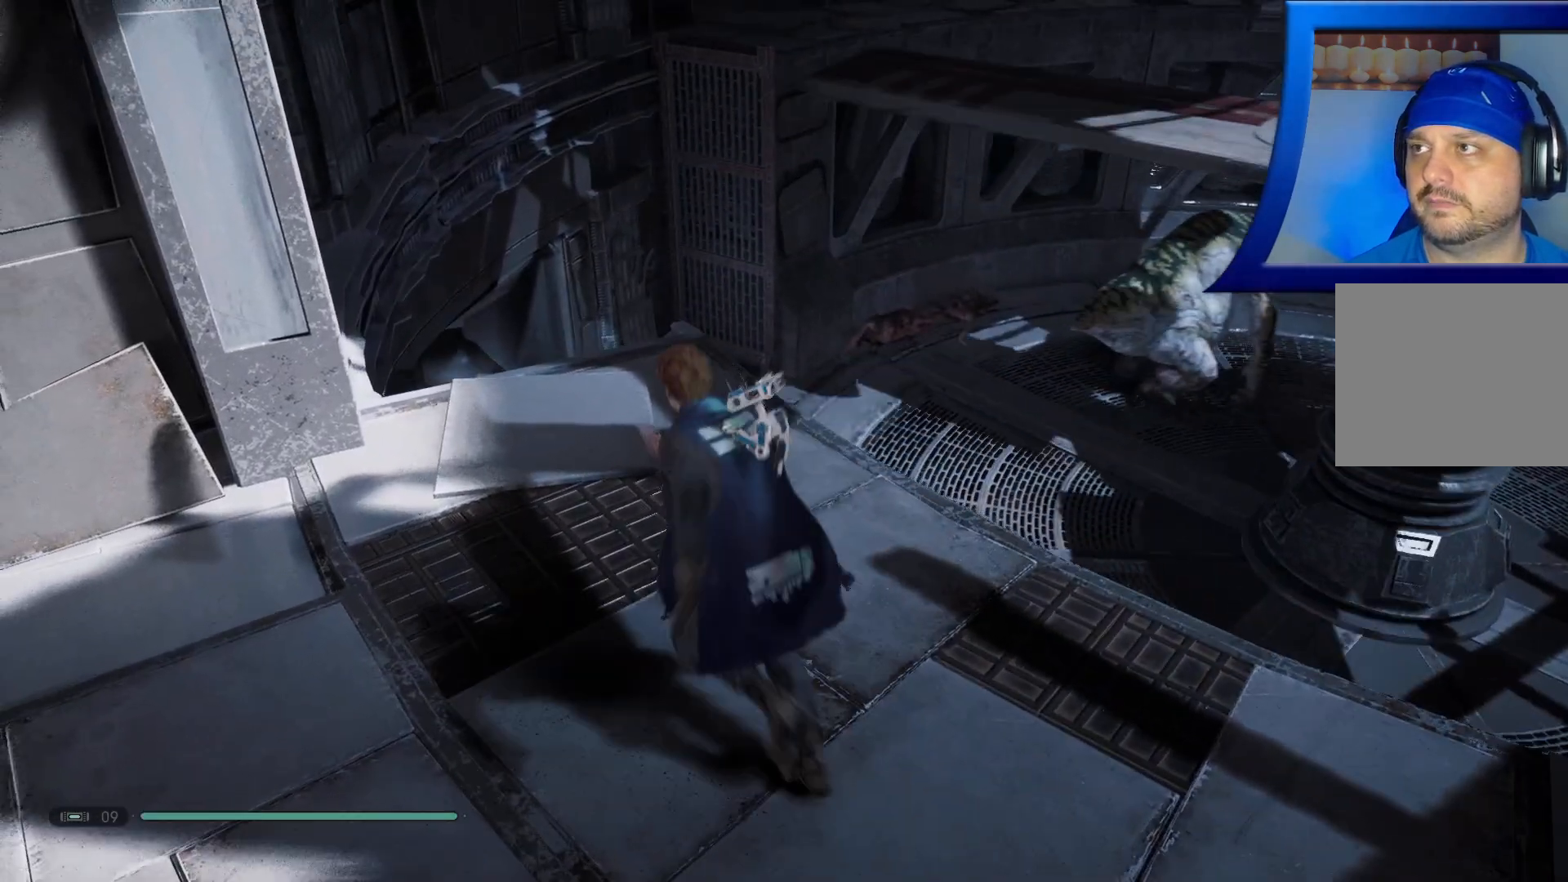
{"buttons": [], "left_stick": "center", "right_stick": "center", "events": [[300, "left_stick", "center"]]}
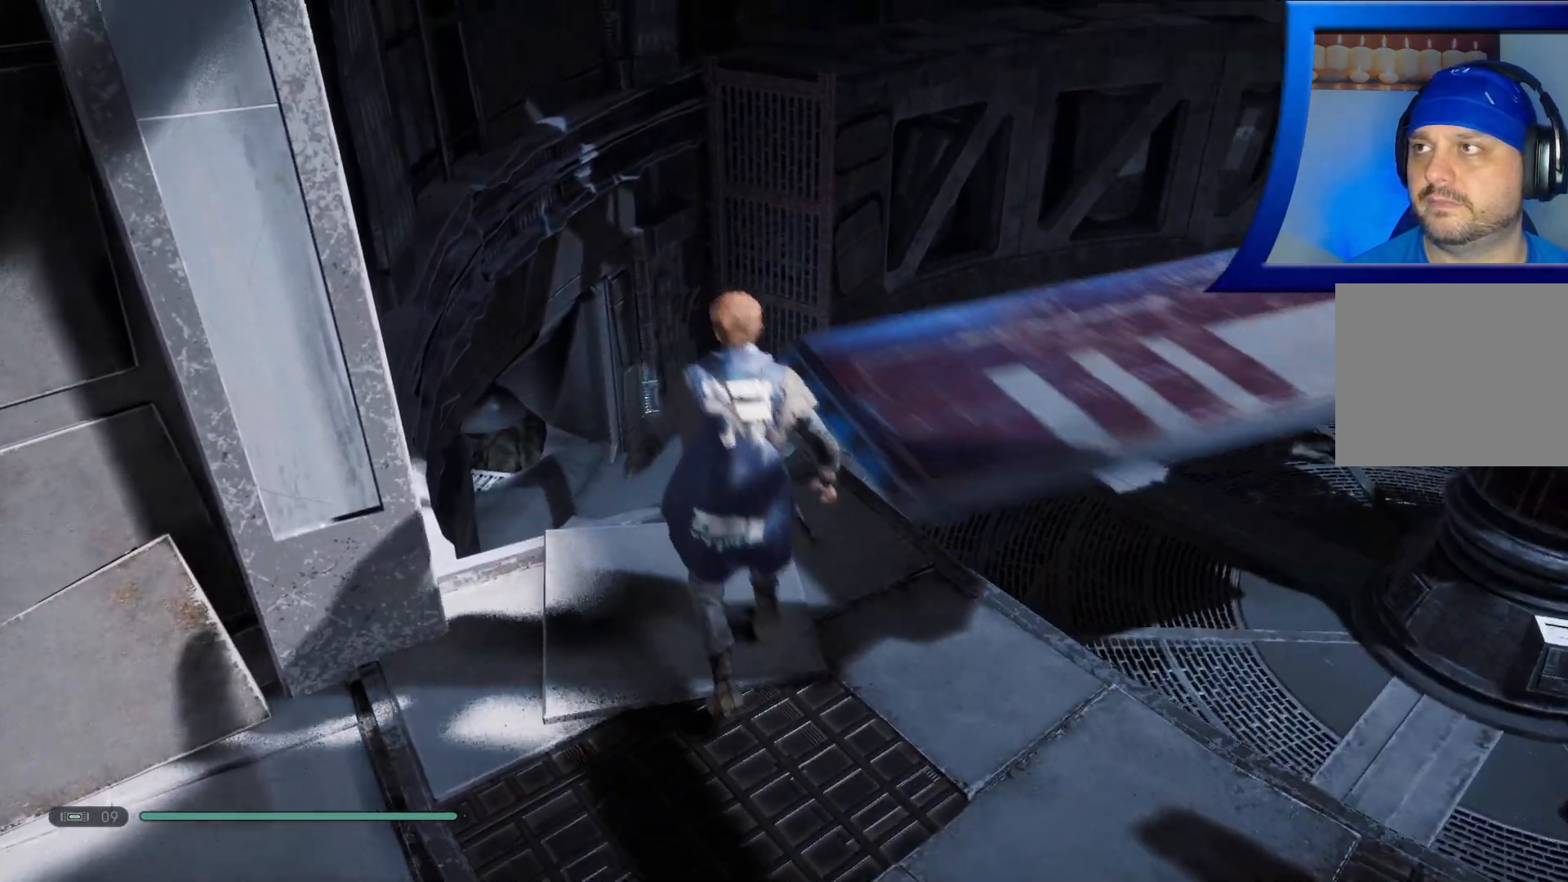
{"buttons": [], "left_stick": "center", "right_stick": "down-left", "events": [[167, "right_stick", "right"], [383, "right_stick", "center"], [450, "right_stick", "down-left"]]}
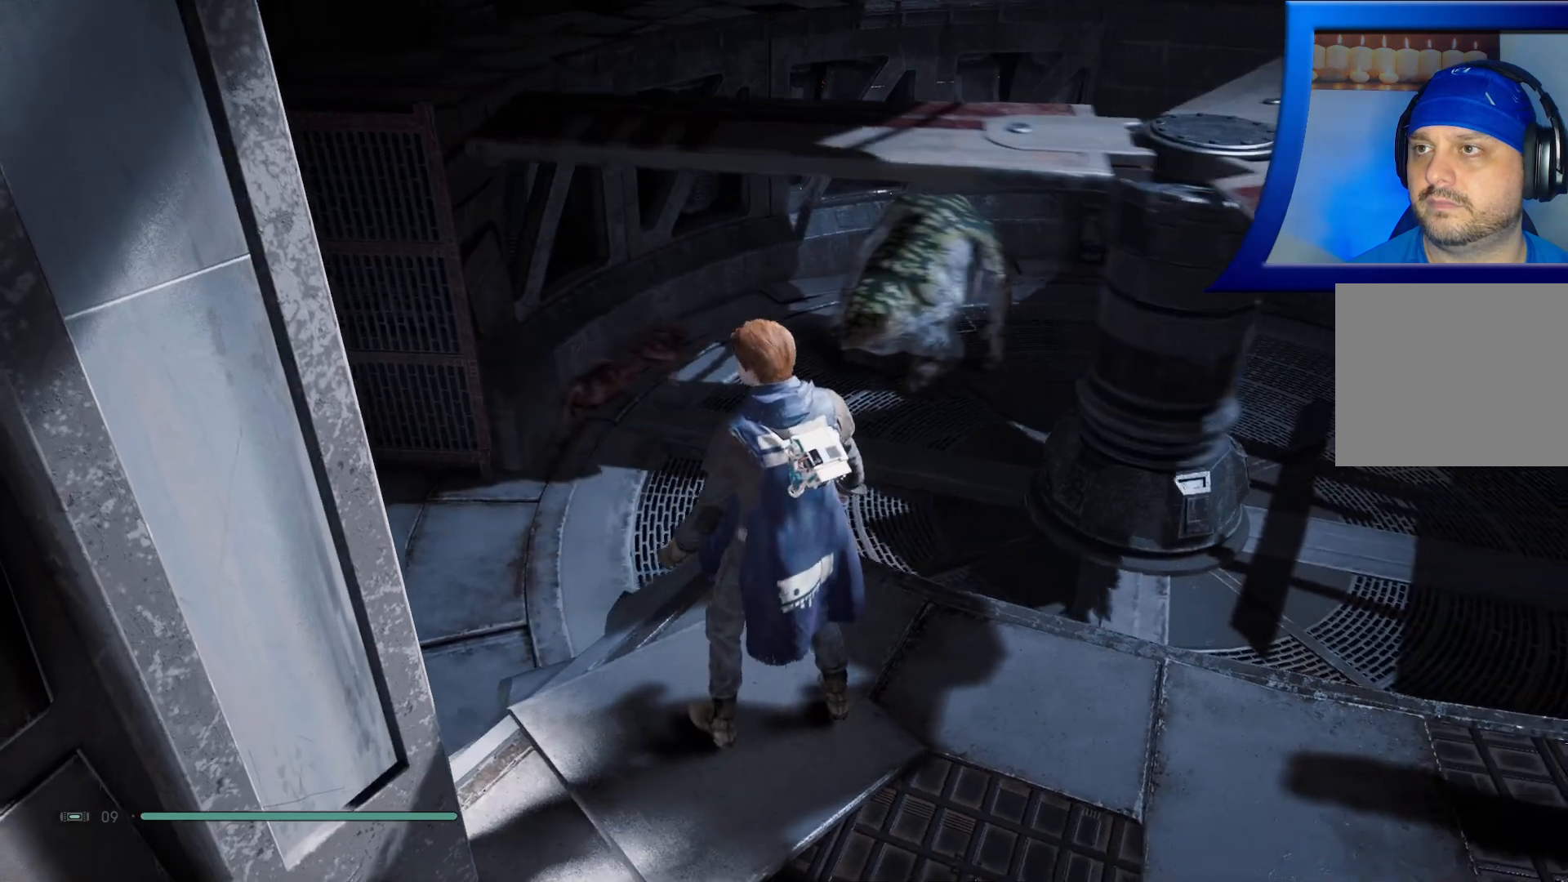
{"buttons": [], "left_stick": "center", "right_stick": "left", "events": [[83, "right_stick", "left"]]}
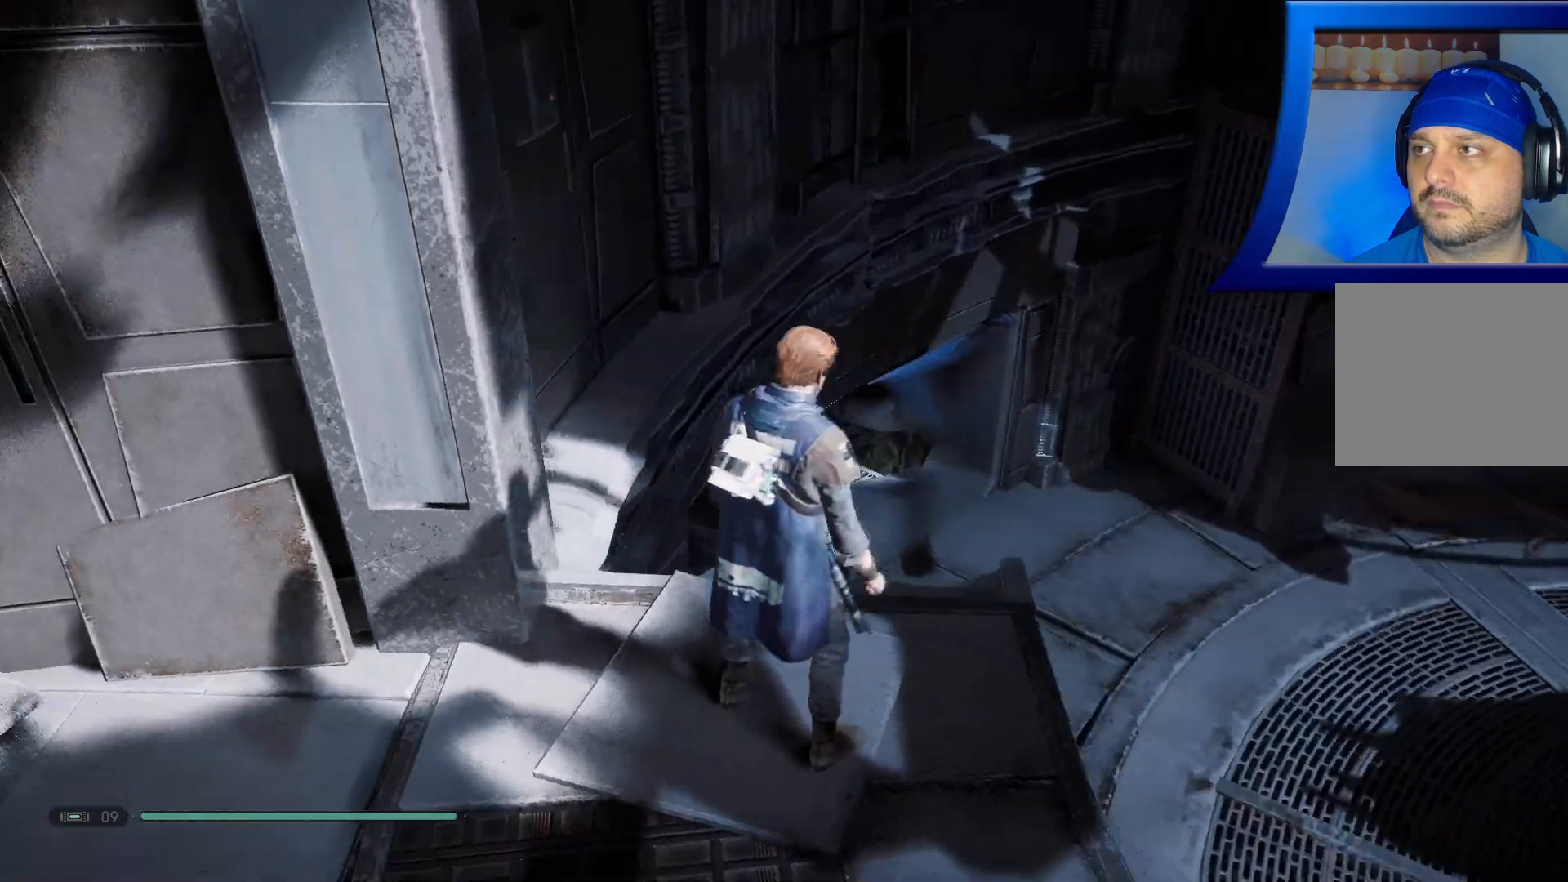
{"buttons": [], "left_stick": "center", "right_stick": "center", "events": [[33, "right_stick", "center"]]}
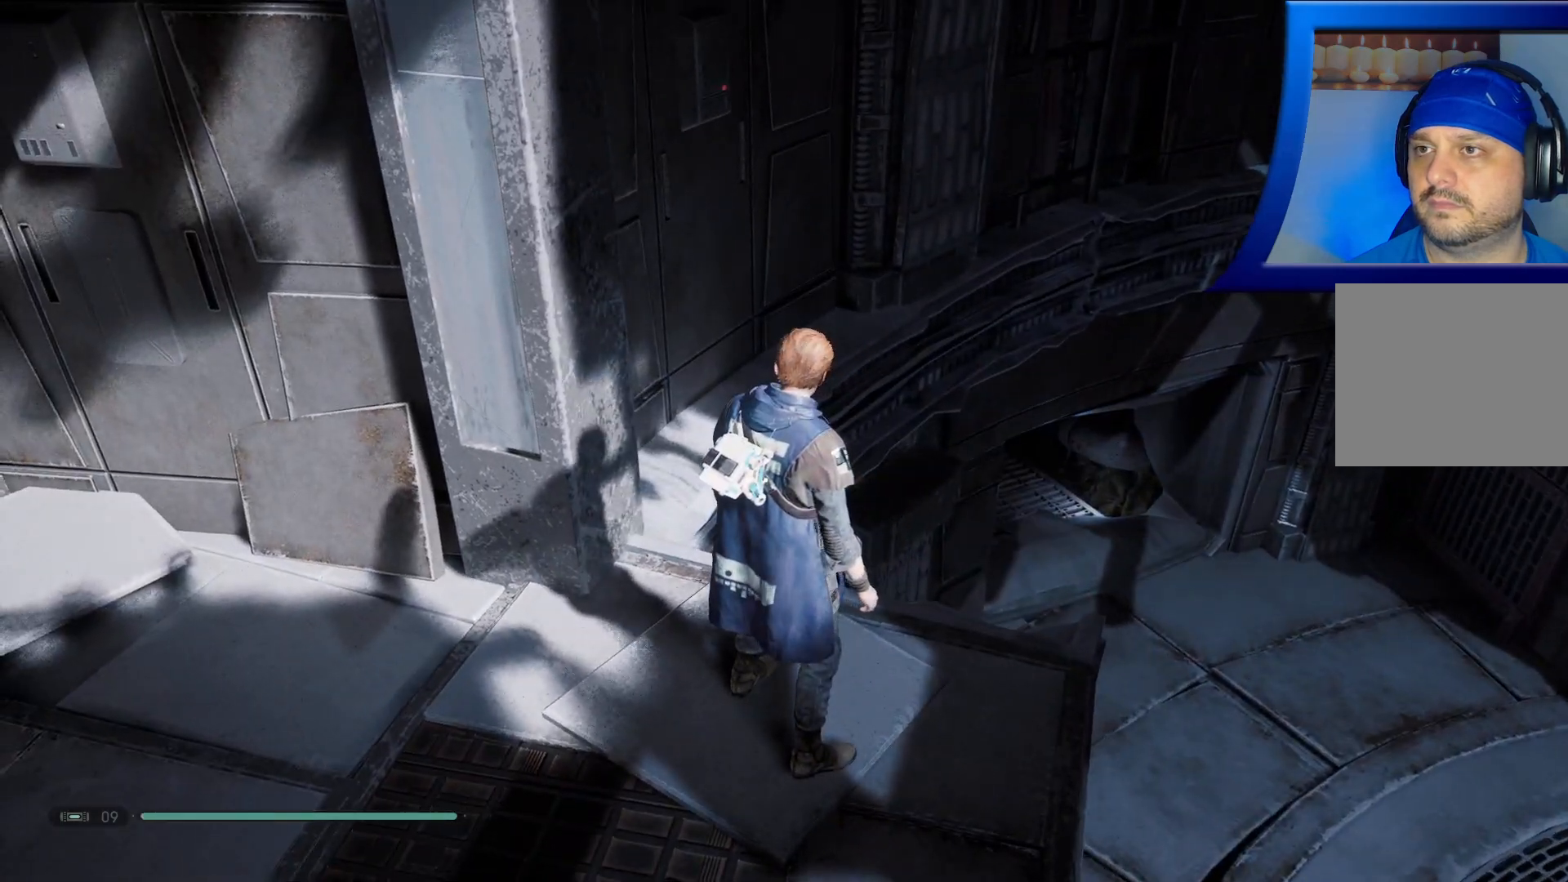
{"buttons": [], "left_stick": "center", "right_stick": "up-right", "events": [[183, "right_stick", "right"], [450, "right_stick", "up-right"]]}
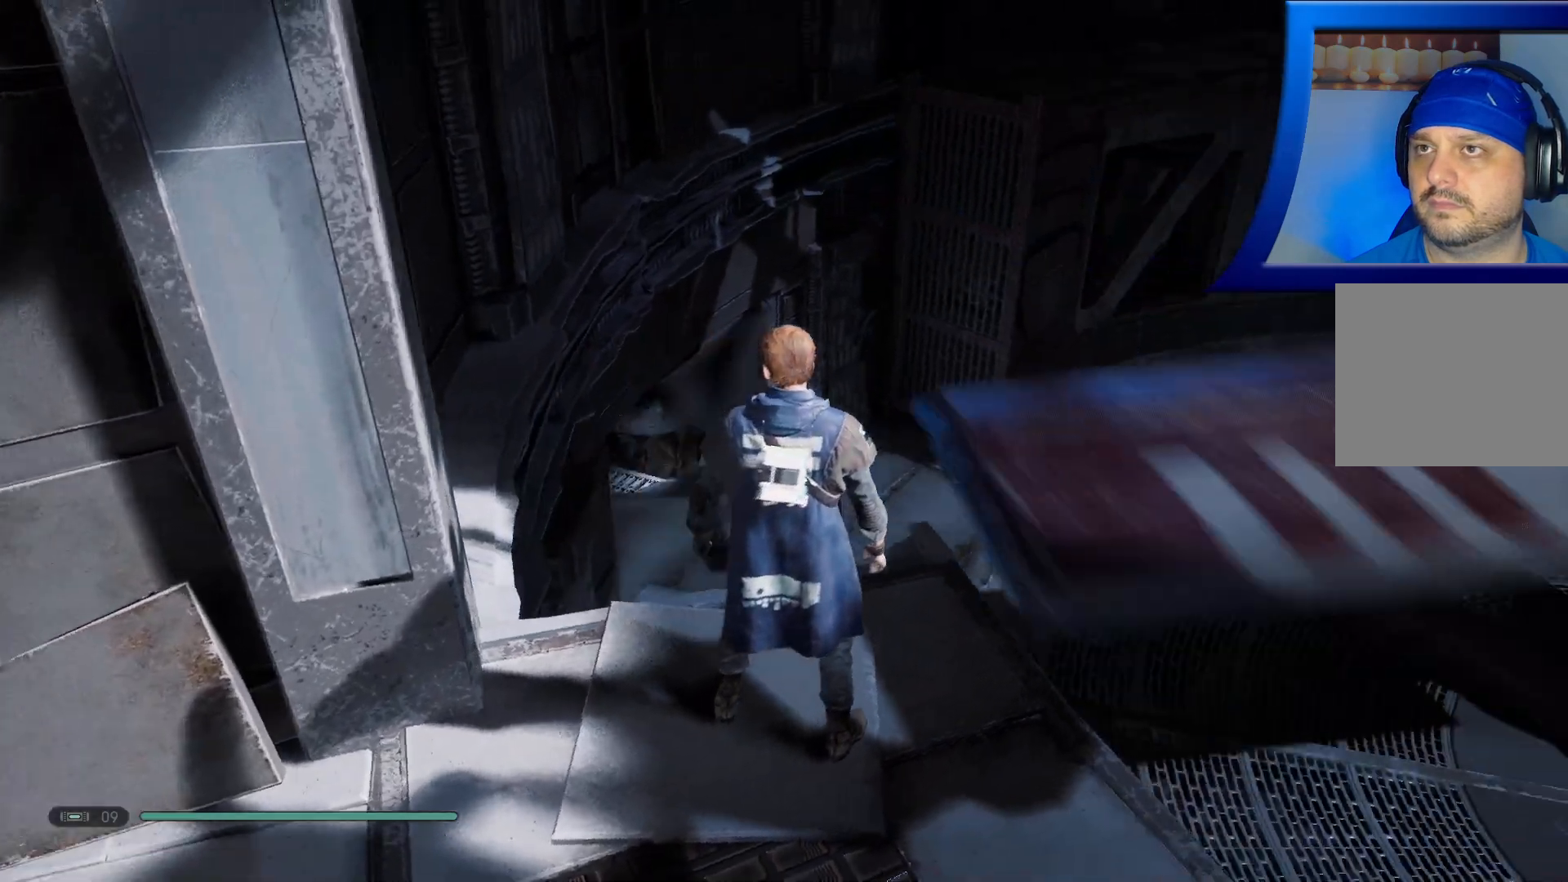
{"buttons": [], "left_stick": "center", "right_stick": "right", "events": [[67, "right_stick", "center"], [333, "right_stick", "right"]]}
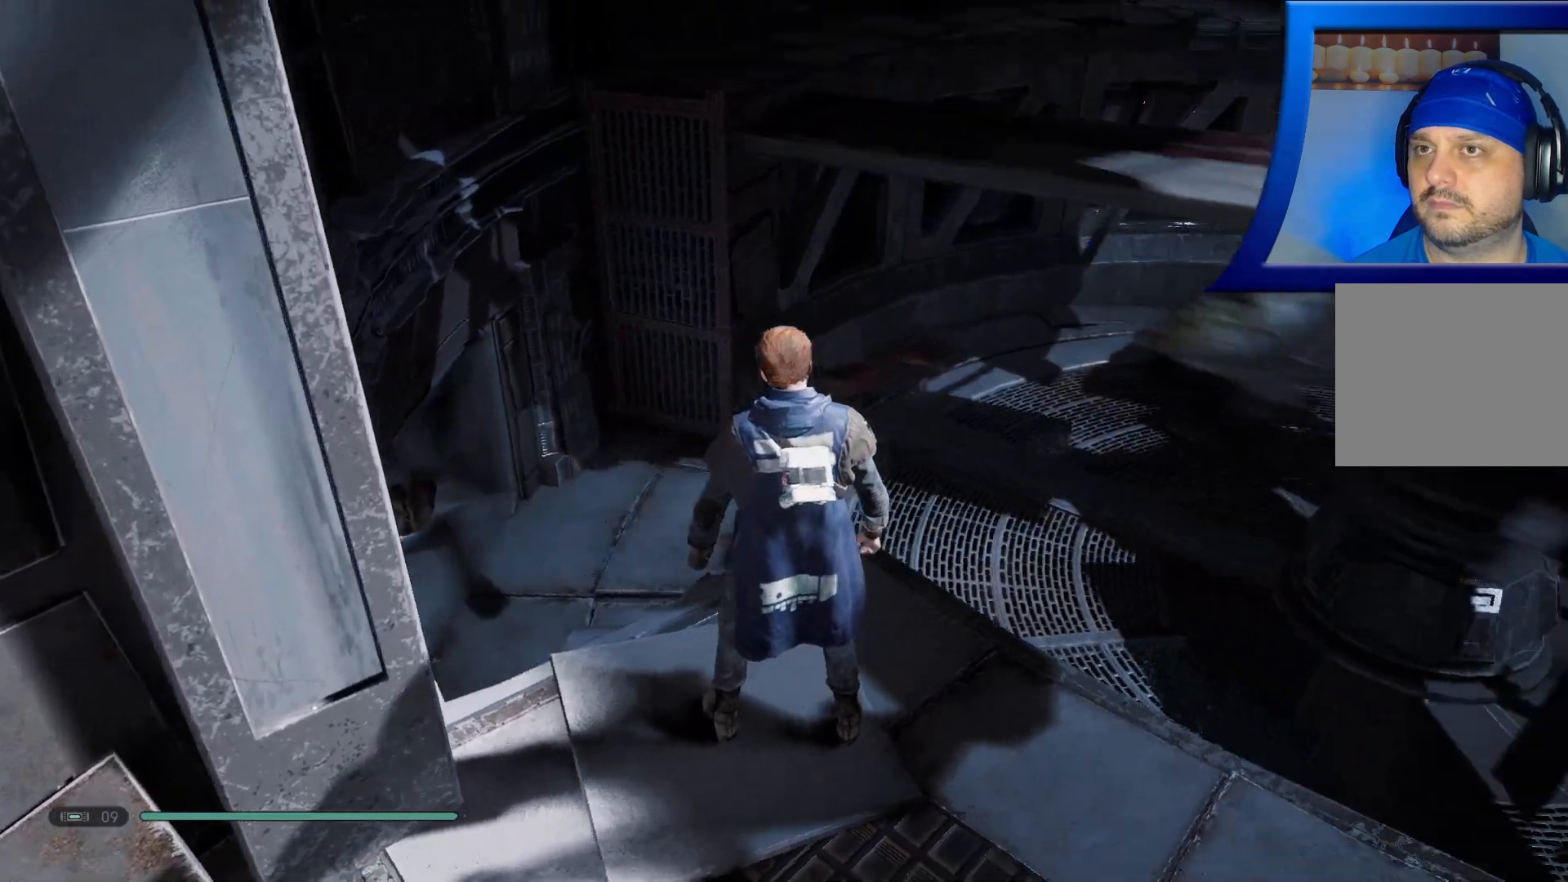
{"buttons": [], "left_stick": "center", "right_stick": "center", "events": [[200, "right_stick", "center"]]}
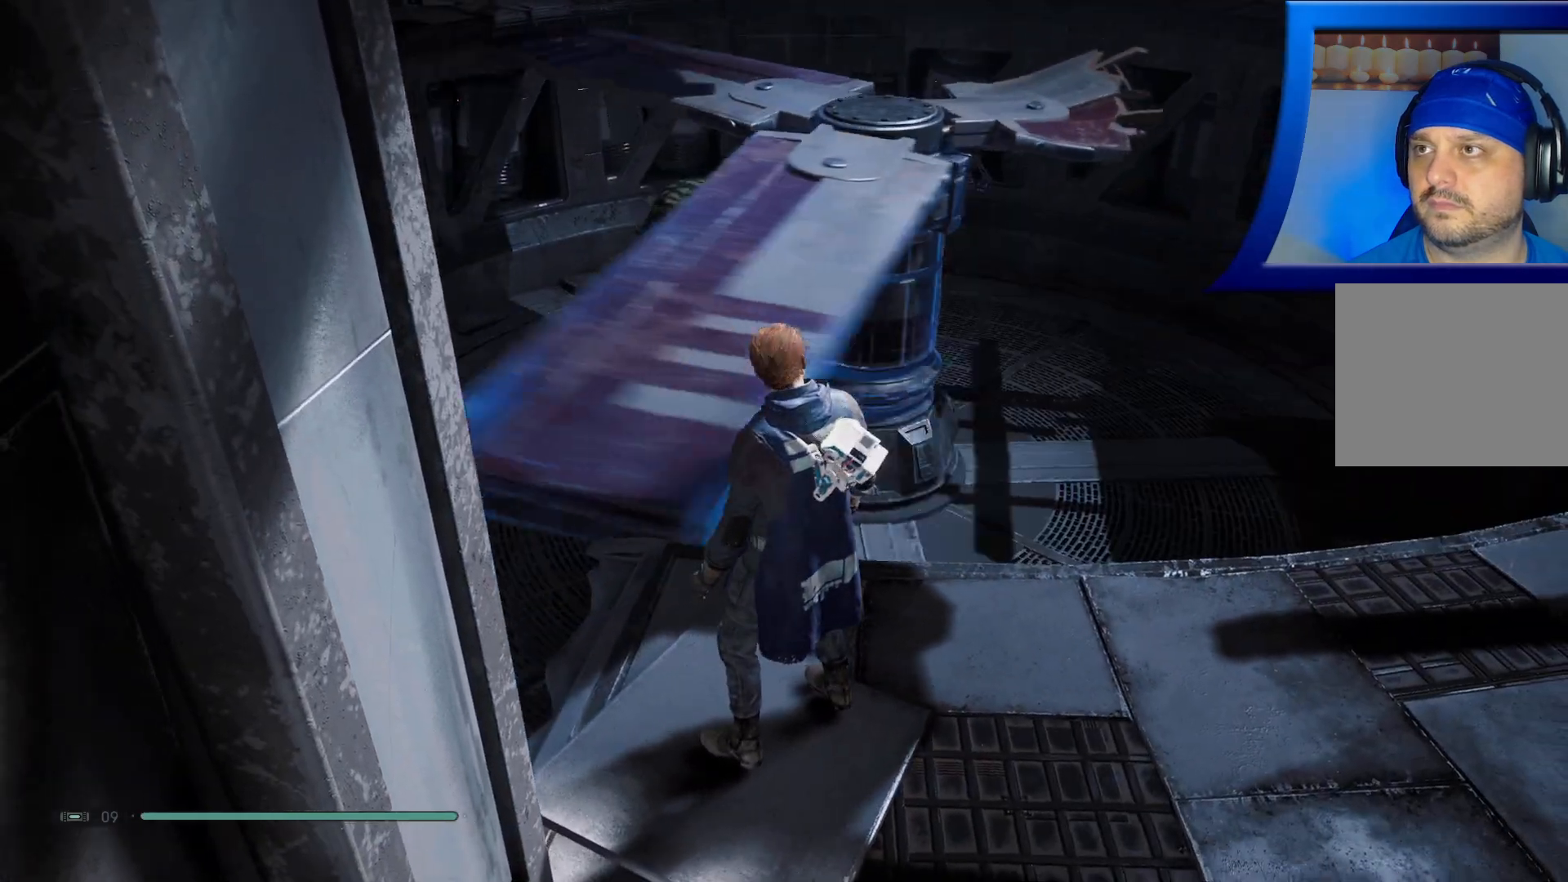
{"buttons": [], "left_stick": "right", "right_stick": "right", "events": [[133, "left_stick", "right"], [450, "right_stick", "right"]]}
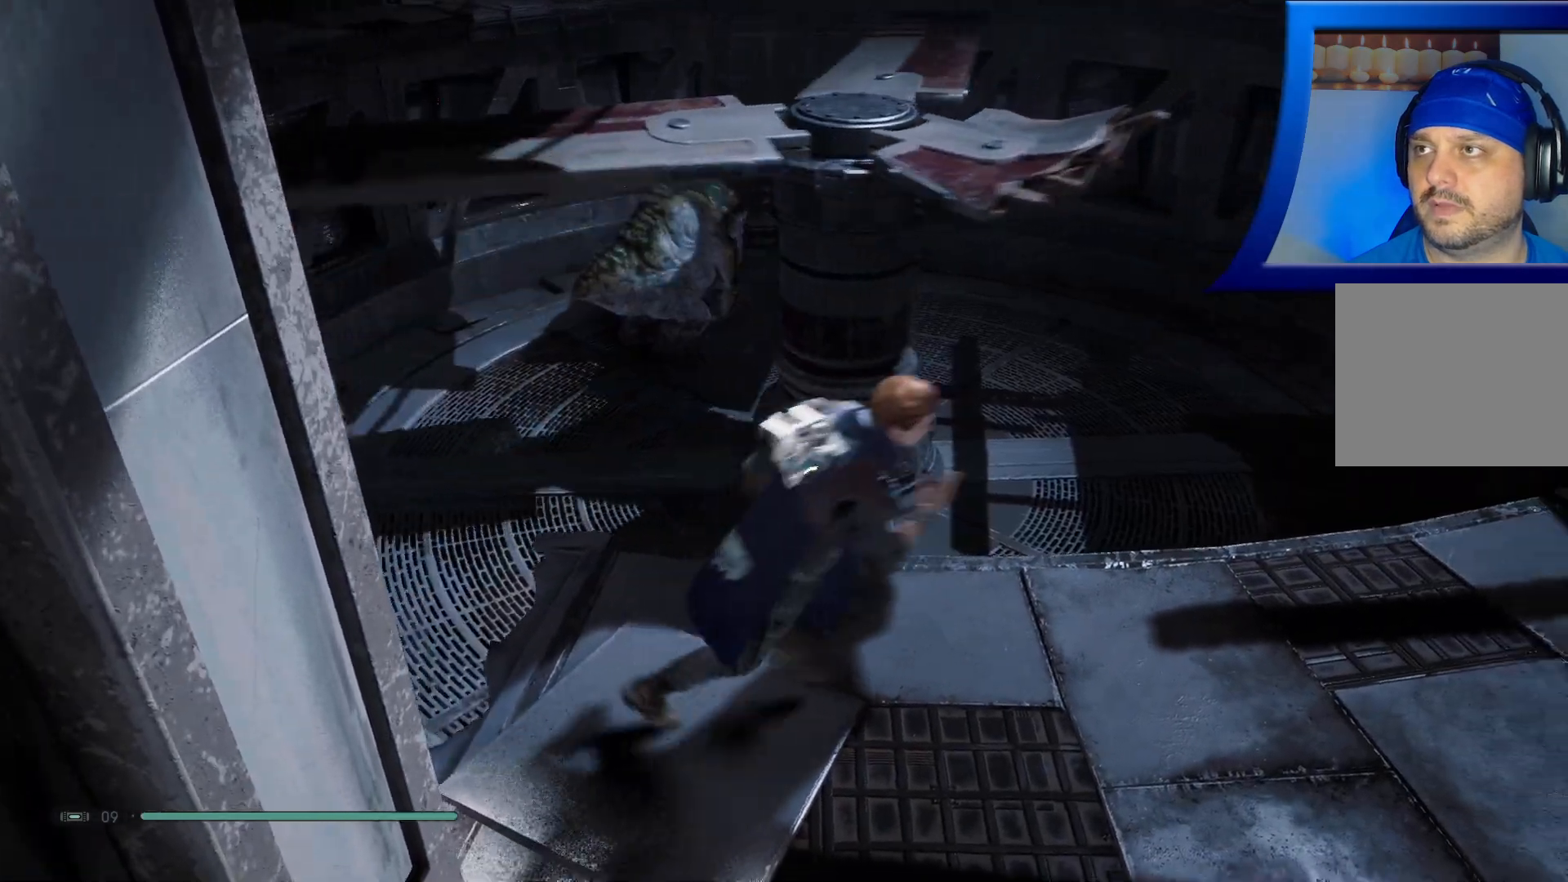
{"buttons": [], "left_stick": "center", "right_stick": "center", "events": [[250, "right_stick", "center"], [500, "left_stick", "center"]]}
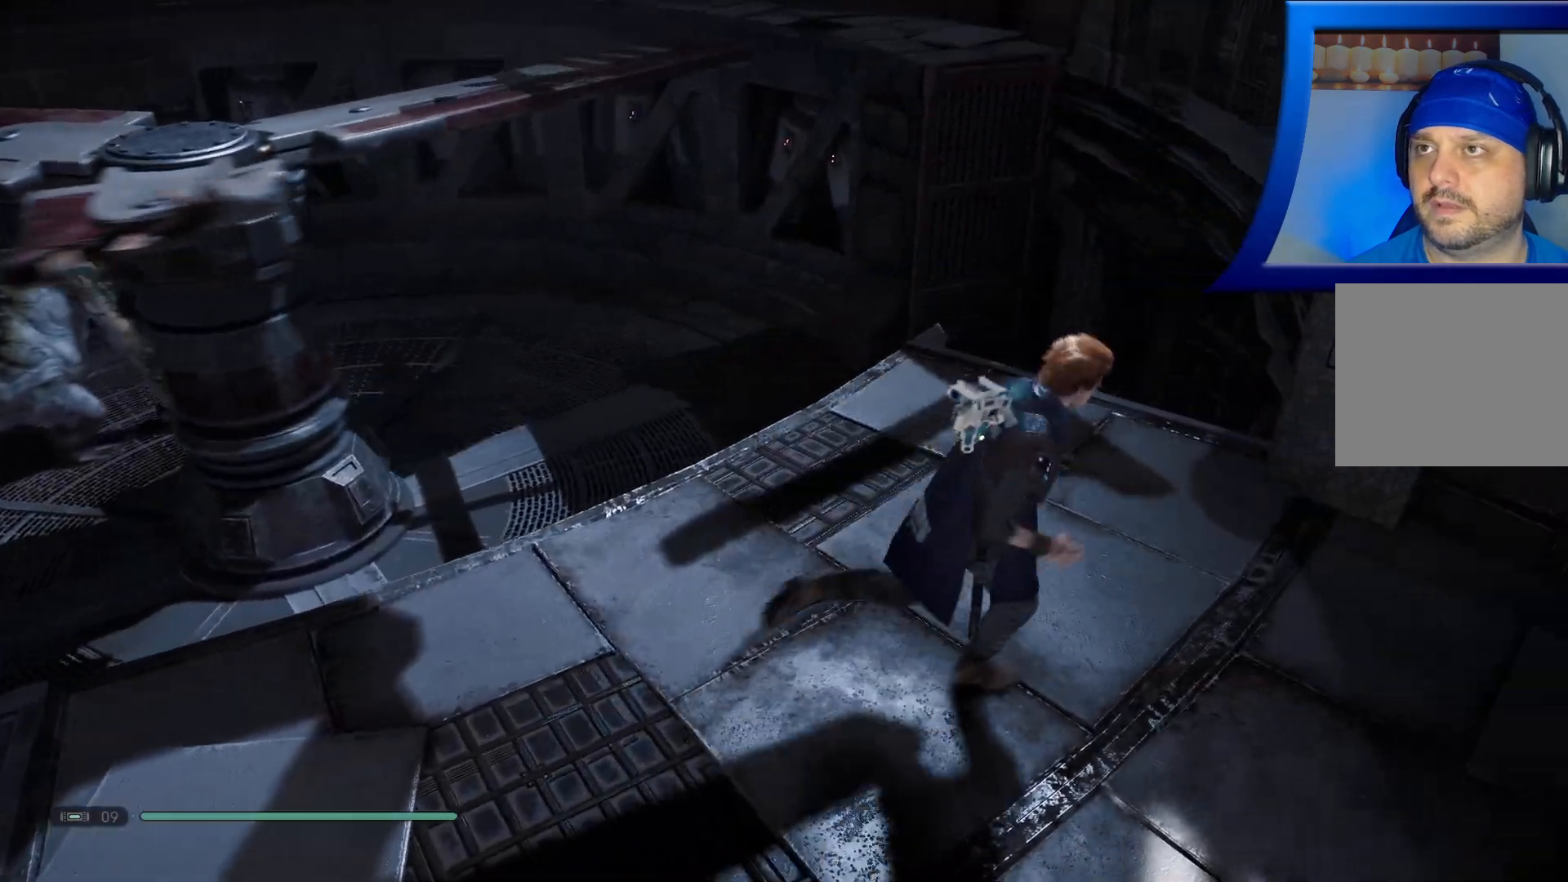
{"buttons": [], "left_stick": "center", "right_stick": "center", "events": [[33, "right_stick", "up"], [217, "right_stick", "center"]]}
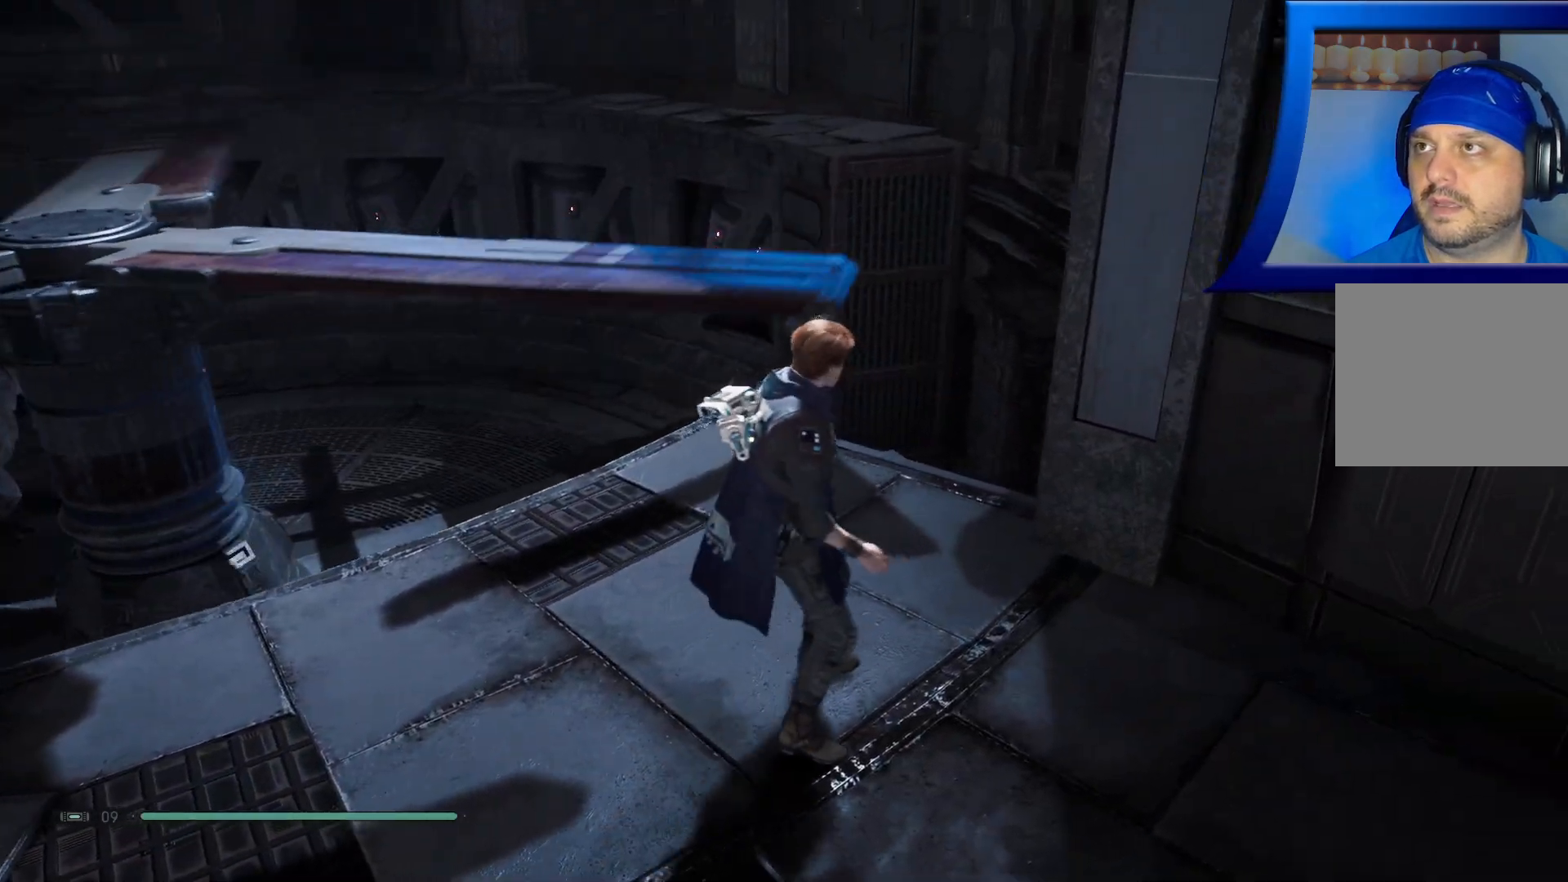
{"buttons": [], "left_stick": "left", "right_stick": "center", "events": [[417, "left_stick", "left"]]}